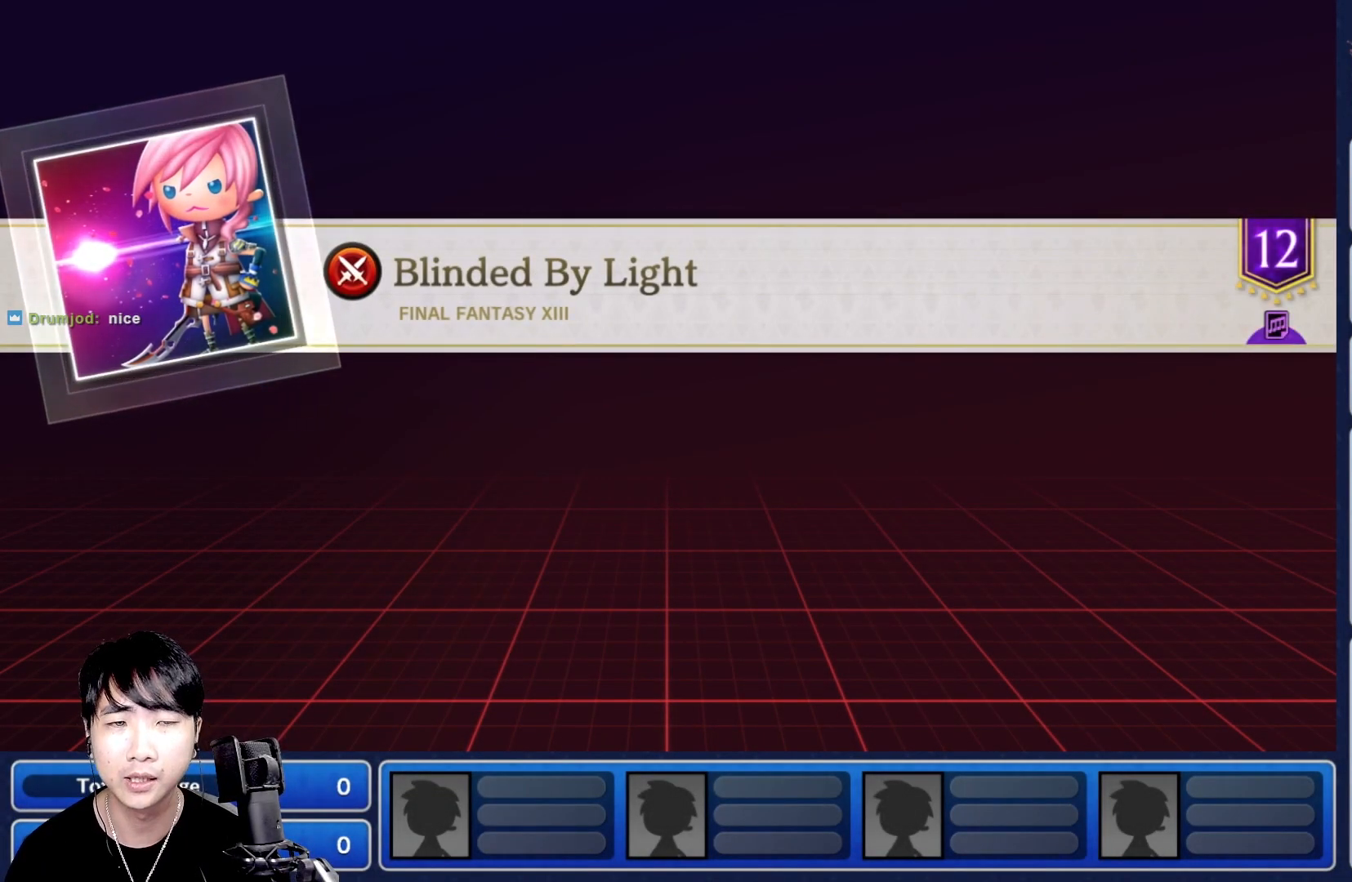
Gameplay with a controller (Nintendo layout); each line is a JSON object with the inputs held at the frame after it. "events" lists button and stick changes between this image and that frame as [ms after this image, input, new state], when the widget could be followed in between. Not read: L3 R3 SELECT START.
{"buttons": [], "left_stick": "center", "right_stick": "center", "events": []}
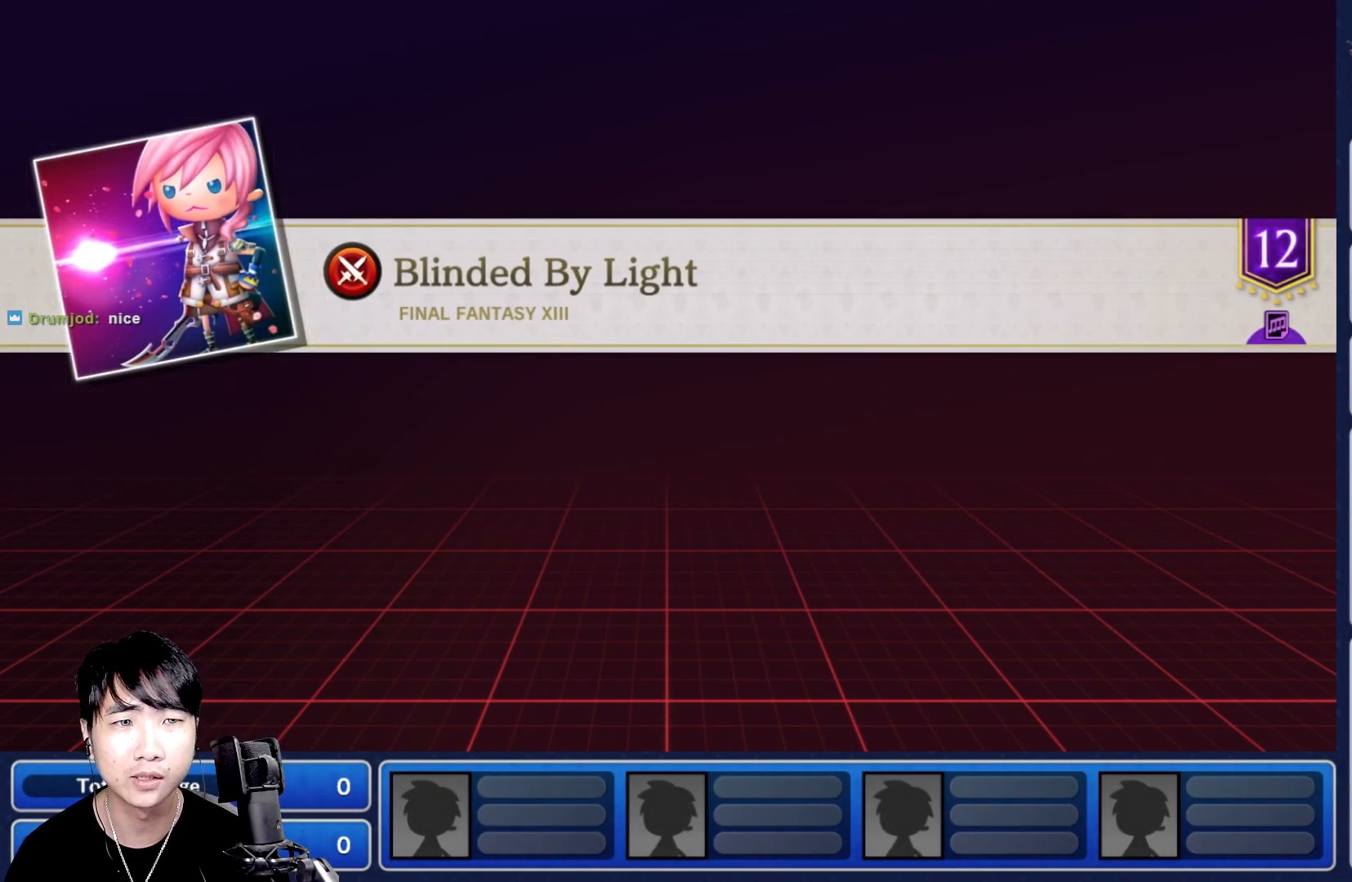
{"buttons": [], "left_stick": "center", "right_stick": "center", "events": []}
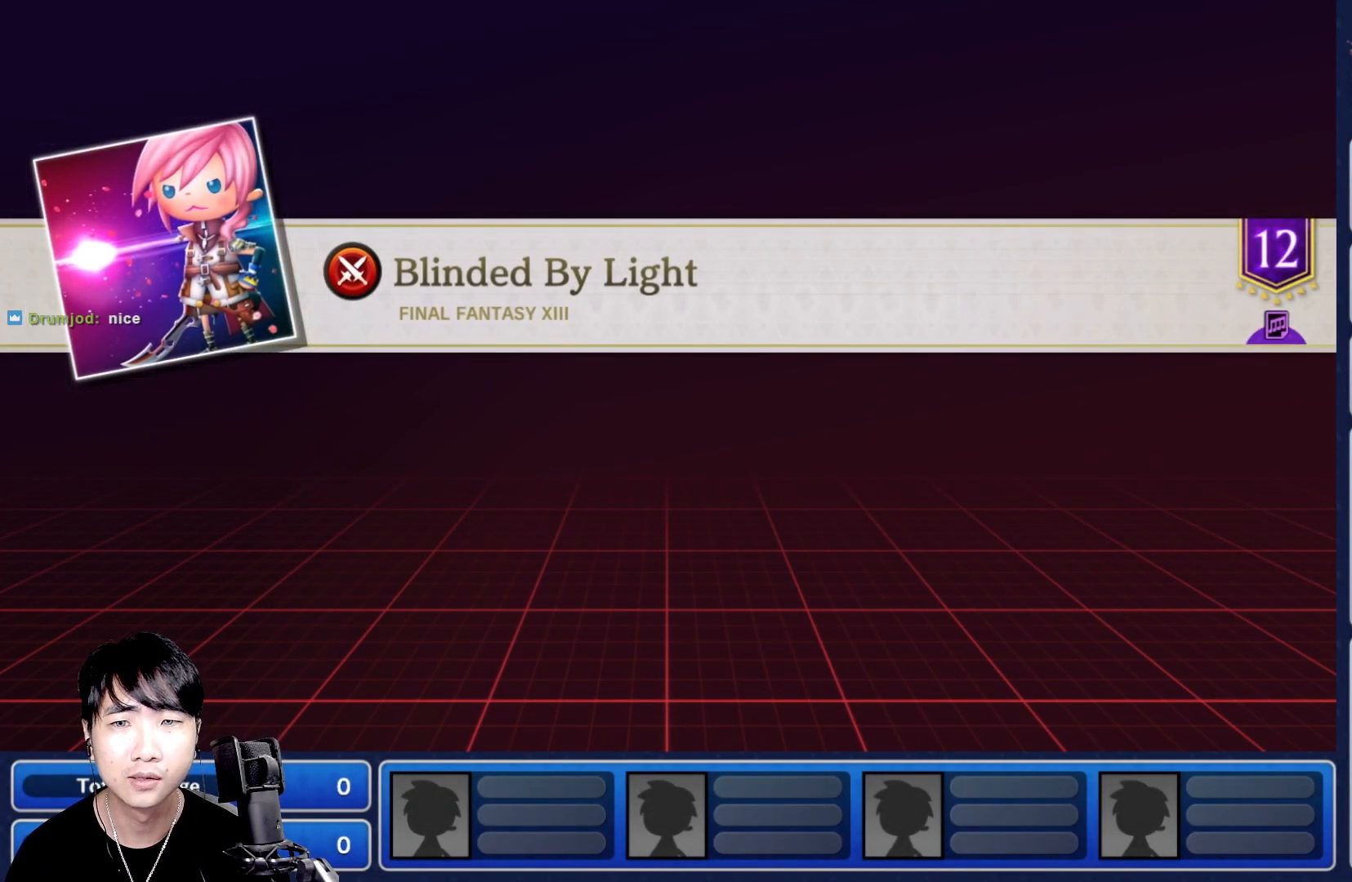
{"buttons": [], "left_stick": "center", "right_stick": "center", "events": []}
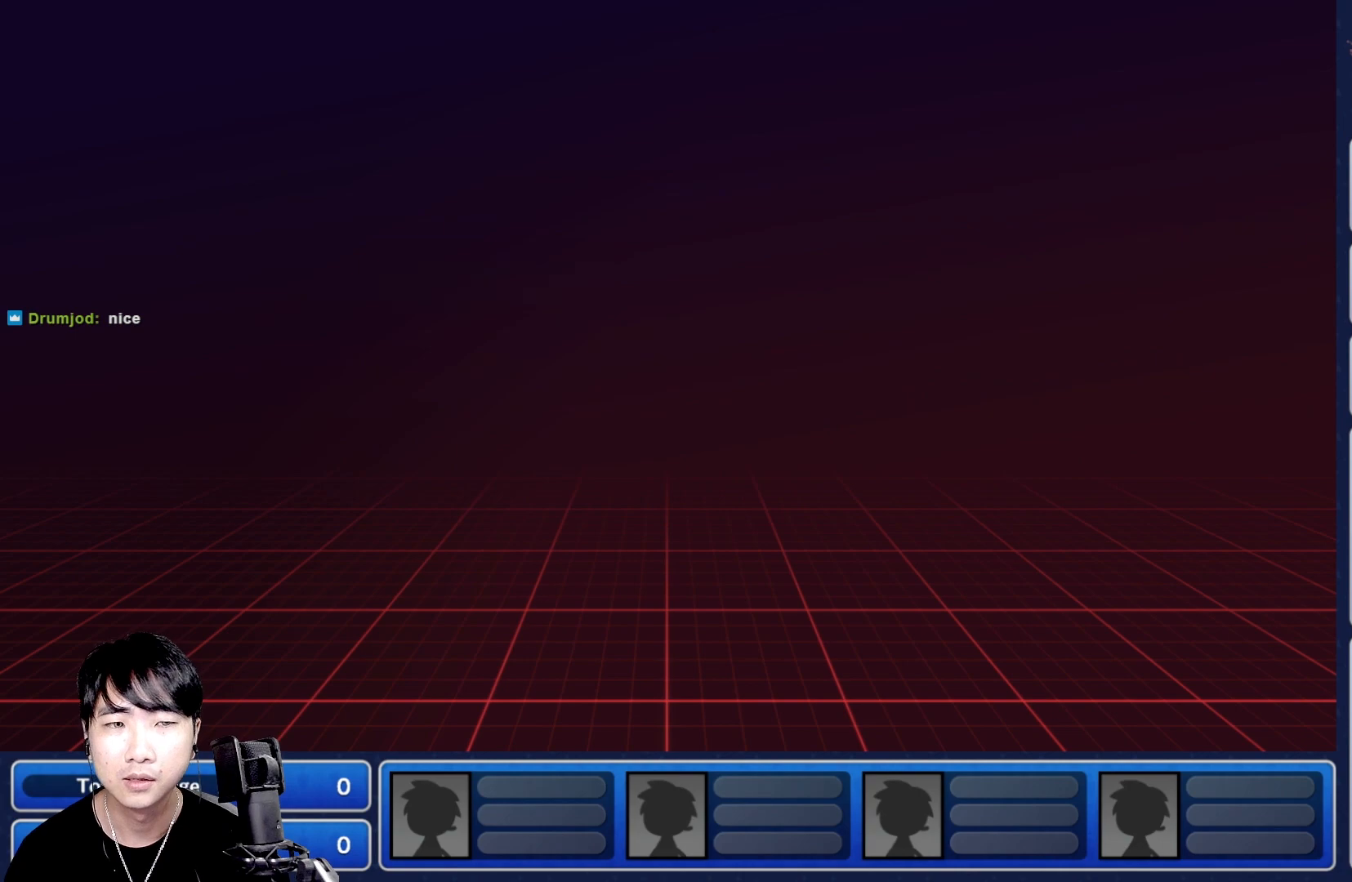
{"buttons": [], "left_stick": "center", "right_stick": "center", "events": []}
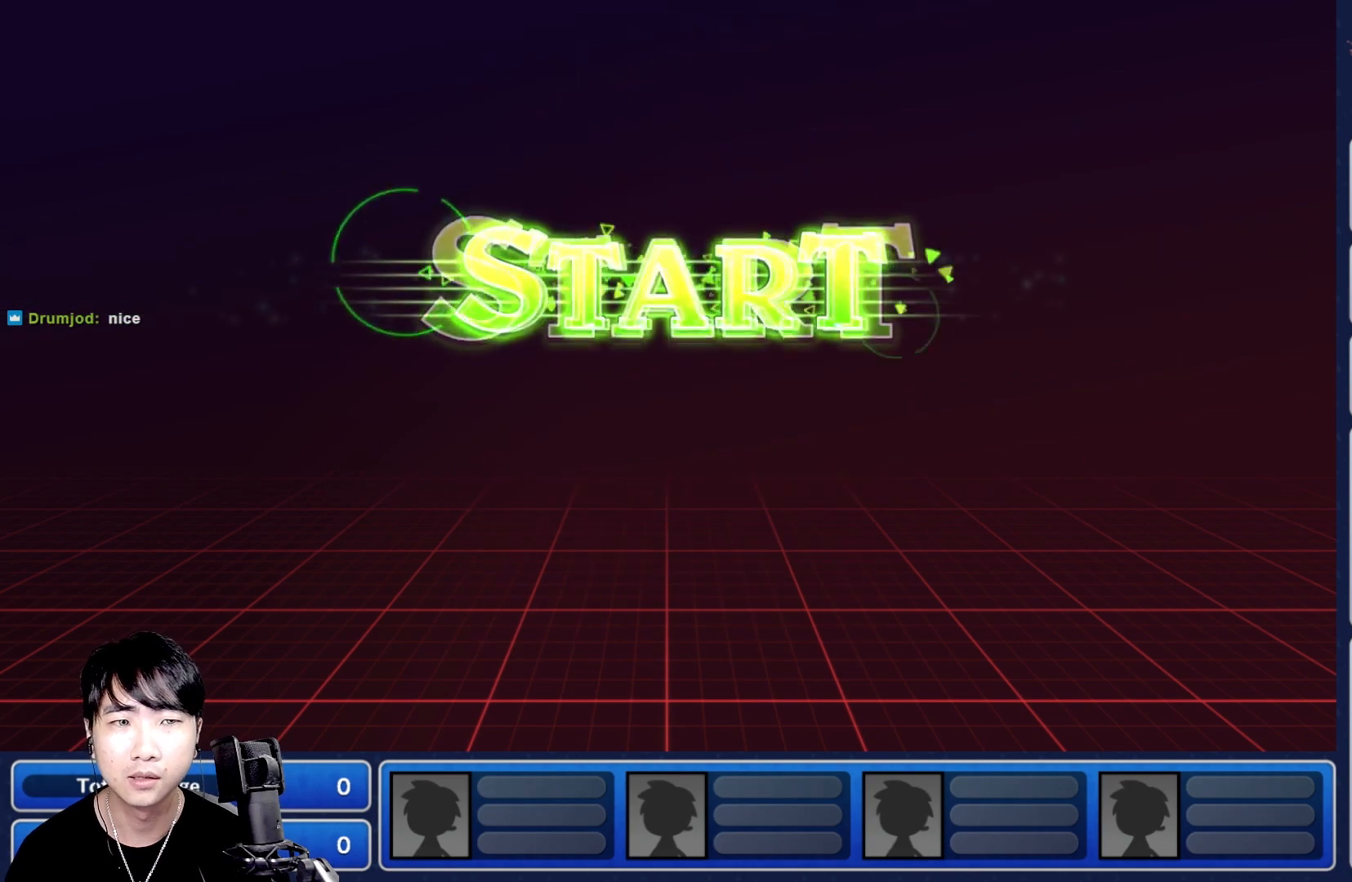
{"buttons": [], "left_stick": "center", "right_stick": "center", "events": []}
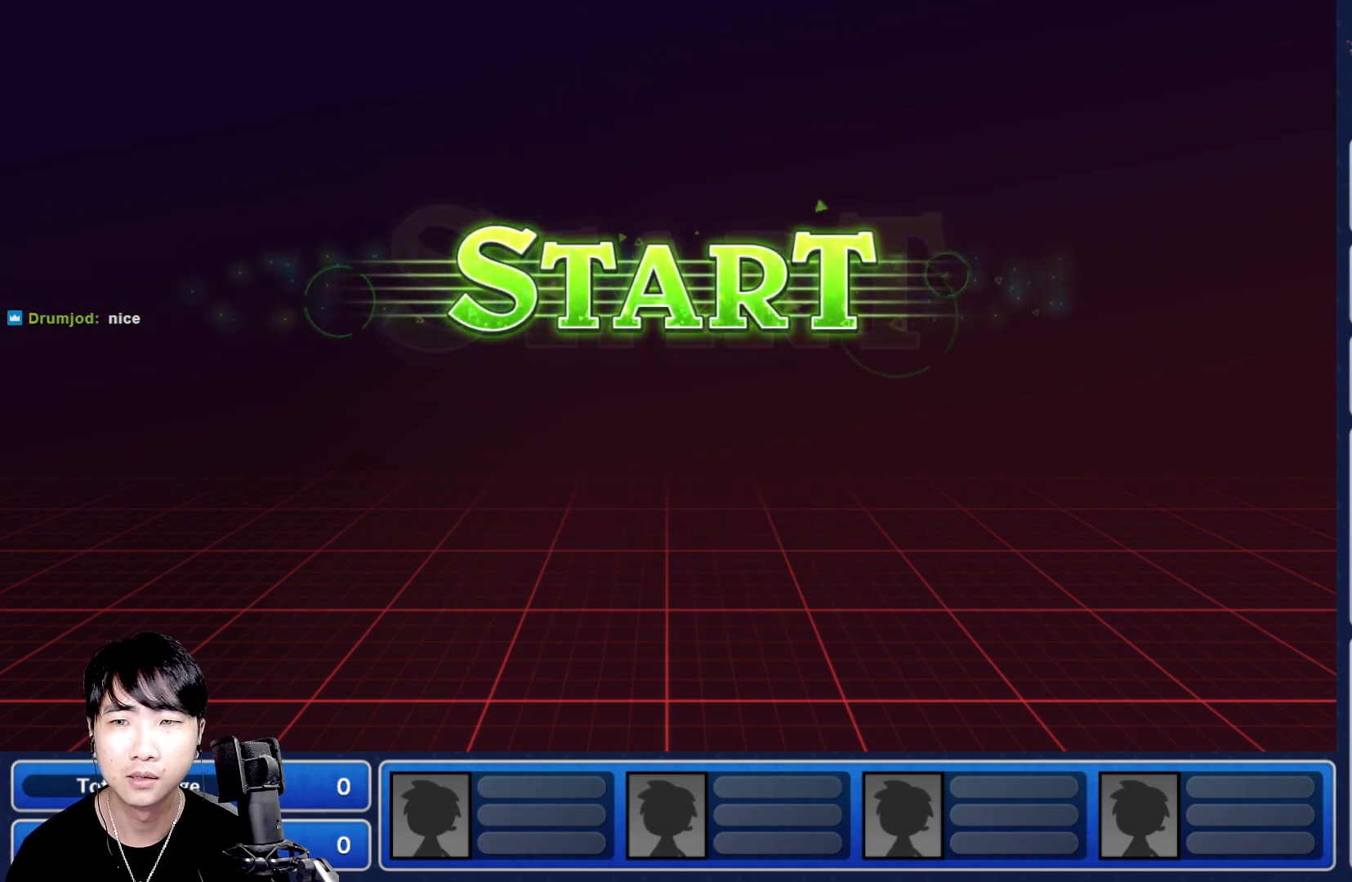
{"buttons": [], "left_stick": "center", "right_stick": "center", "events": []}
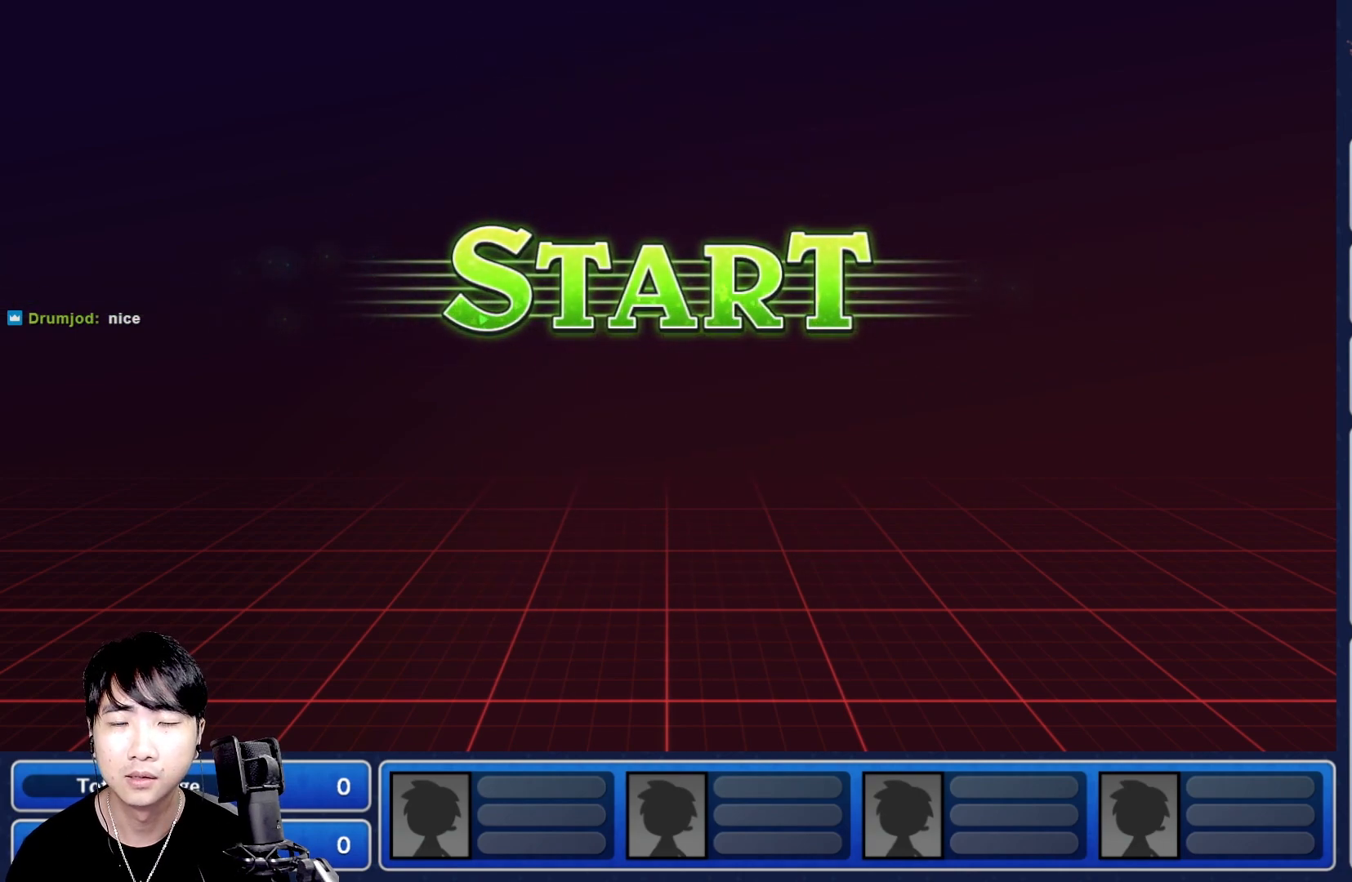
{"buttons": [], "left_stick": "center", "right_stick": "center", "events": []}
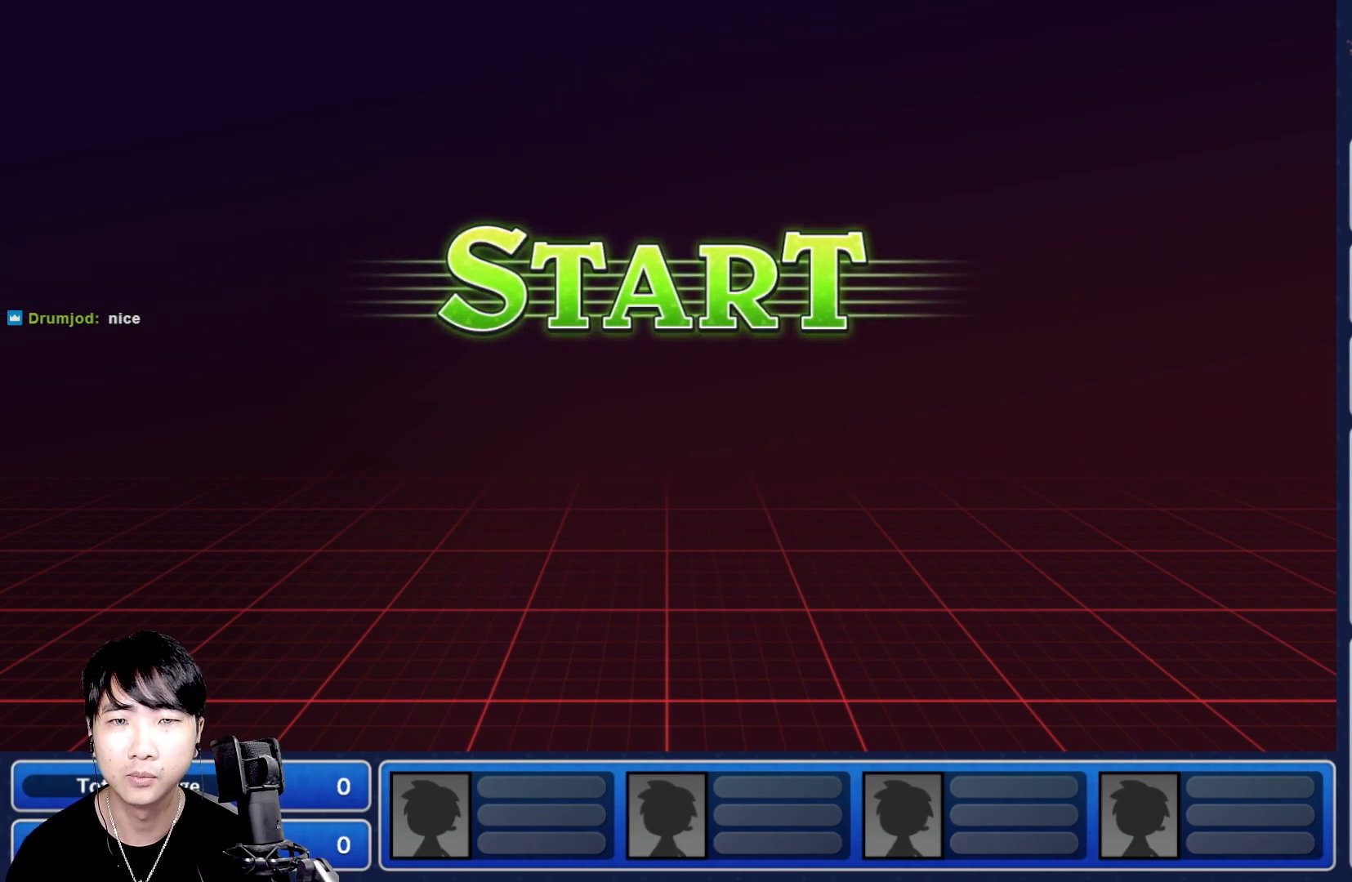
{"buttons": [], "left_stick": "center", "right_stick": "center", "events": []}
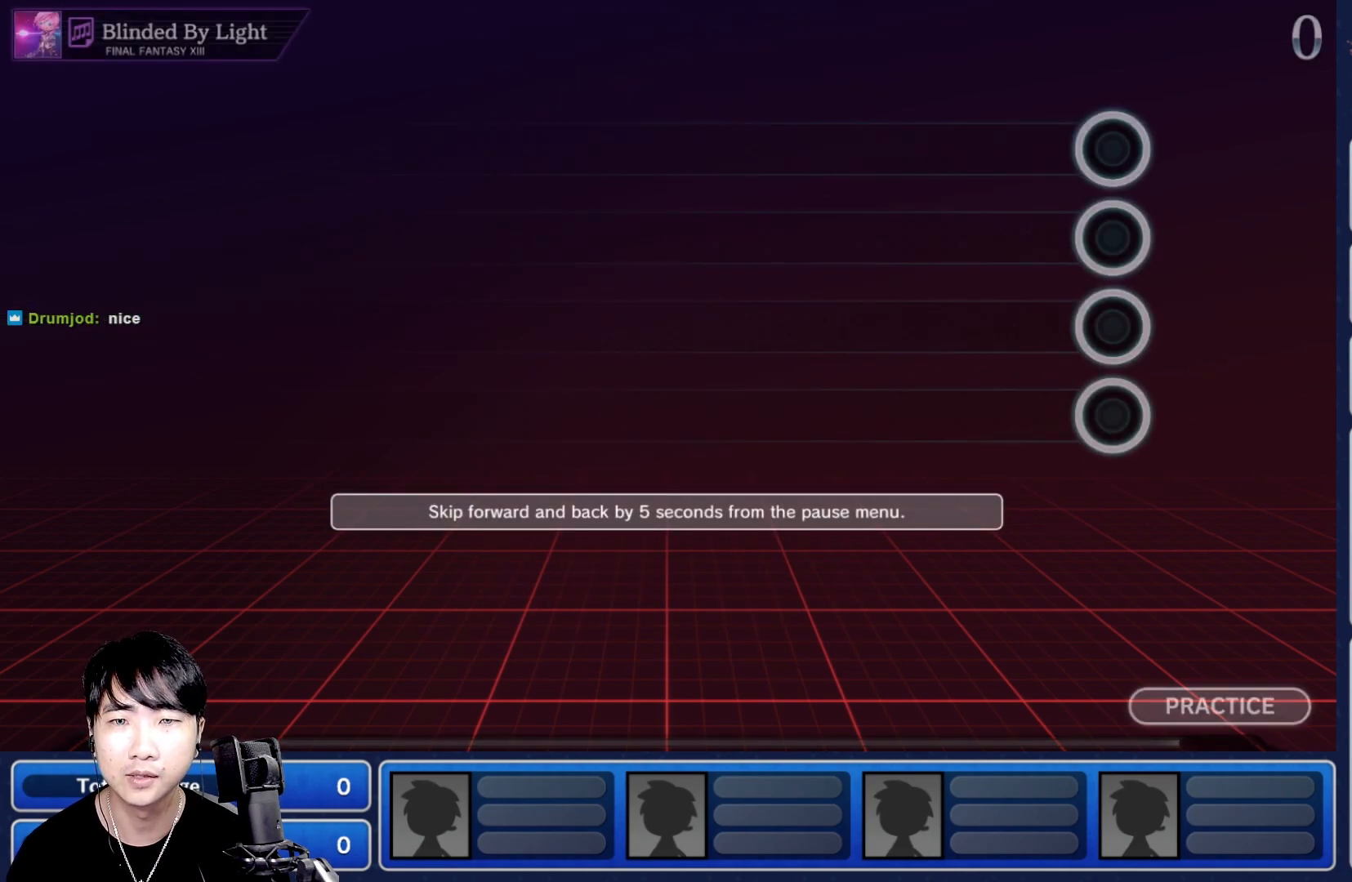
{"buttons": ["L1"], "left_stick": "center", "right_stick": "center", "events": [[383, "R1", "down"], [450, "L1", "down"], [467, "R1", "up"]]}
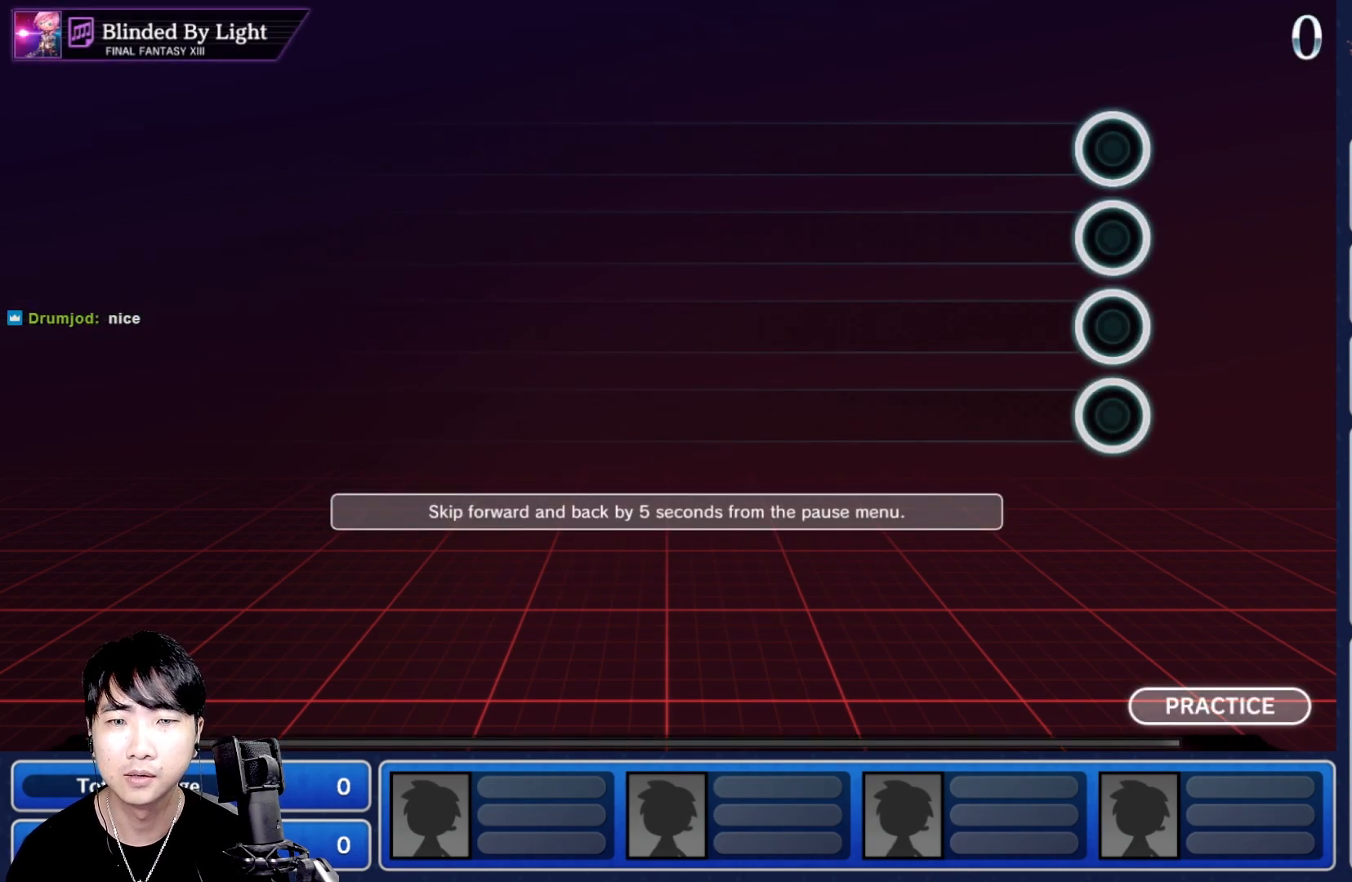
{"buttons": [], "left_stick": "center", "right_stick": "center", "events": [[67, "L1", "up"], [67, "R2", "down"], [150, "L2", "down"], [167, "R2", "up"], [250, "L2", "up"], [367, "R2", "down"], [450, "R2", "up"]]}
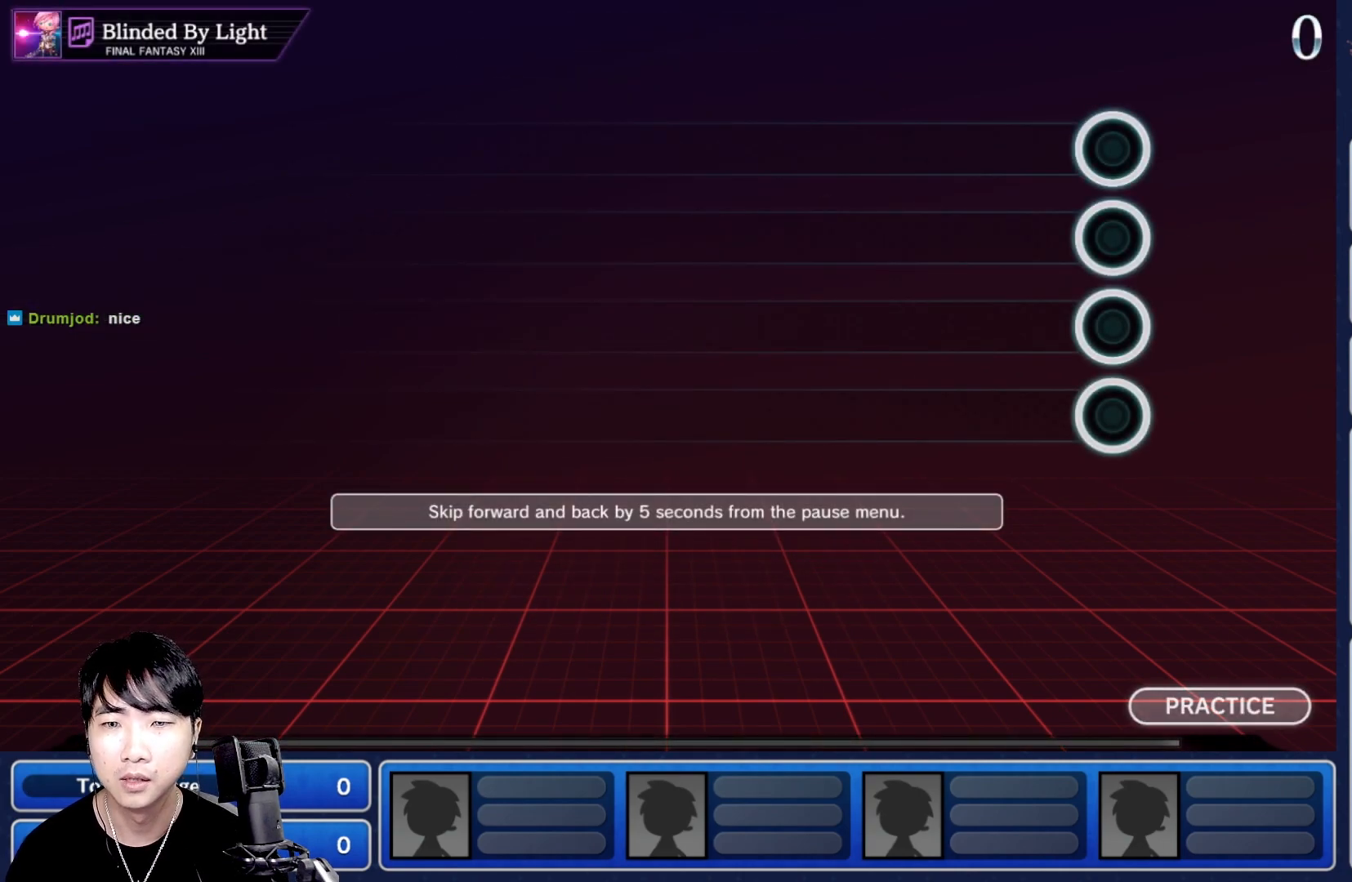
{"buttons": [], "left_stick": "center", "right_stick": "center", "events": []}
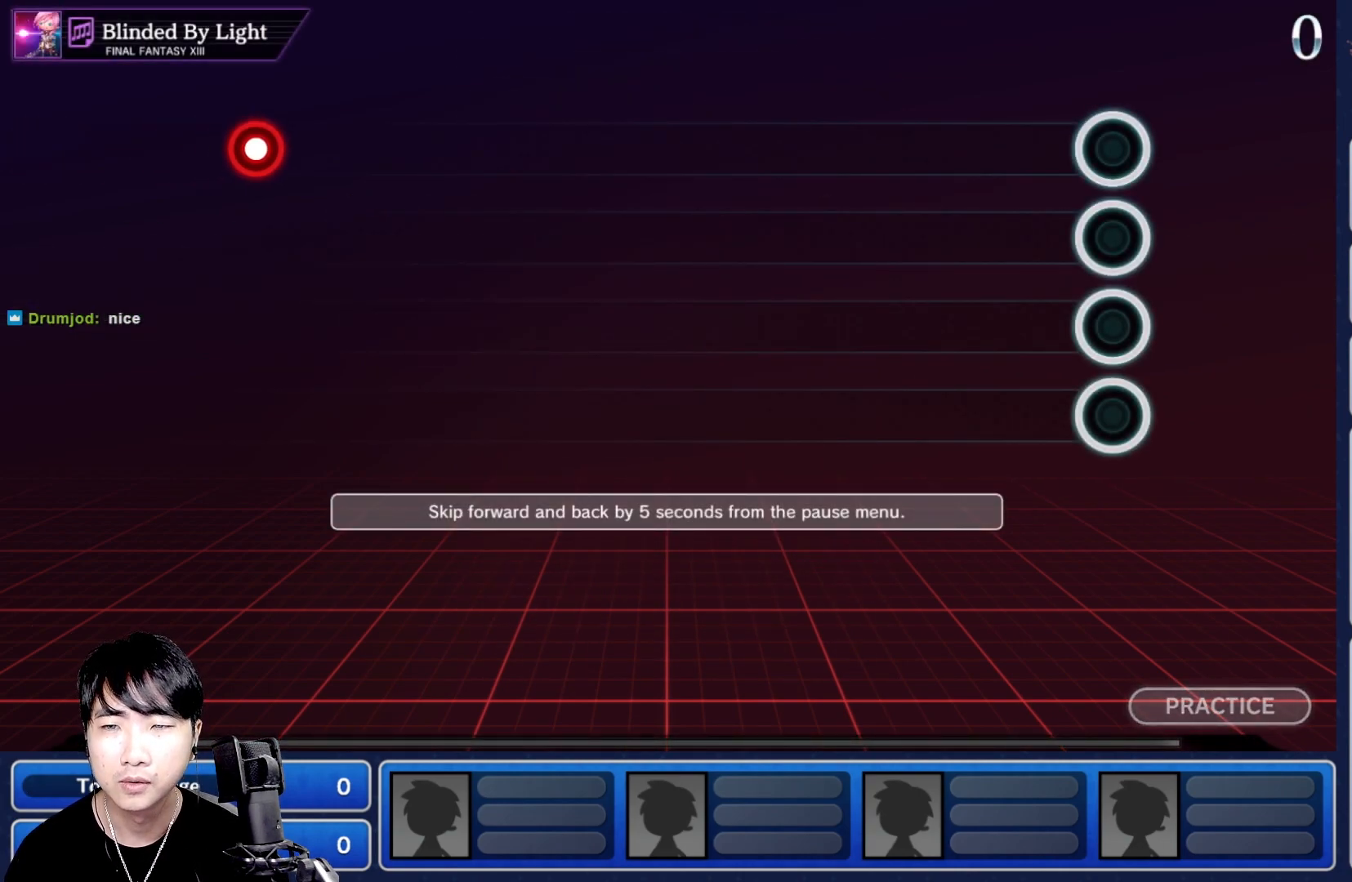
{"buttons": [], "left_stick": "center", "right_stick": "center", "events": []}
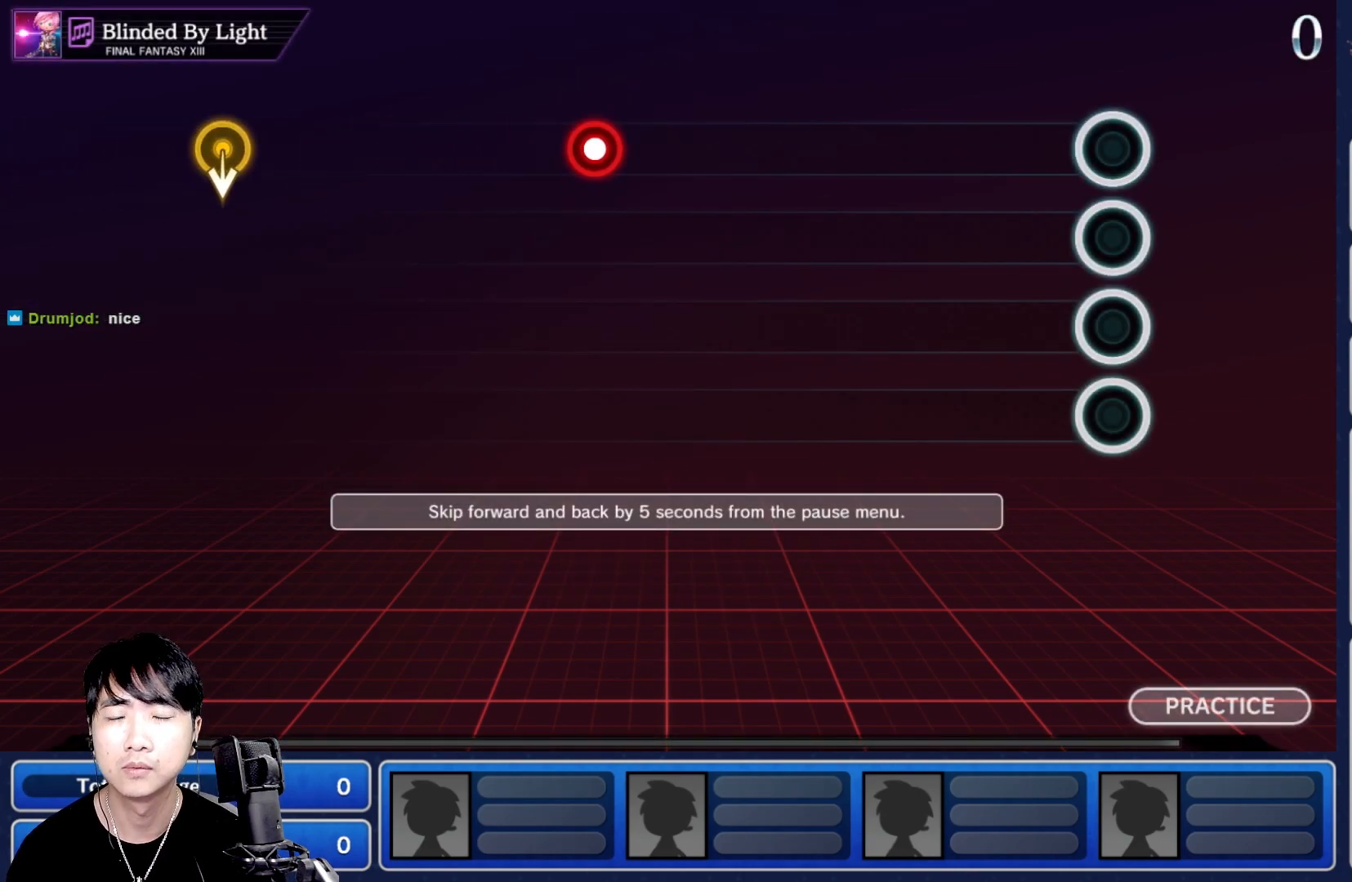
{"buttons": [], "left_stick": "center", "right_stick": "center", "events": []}
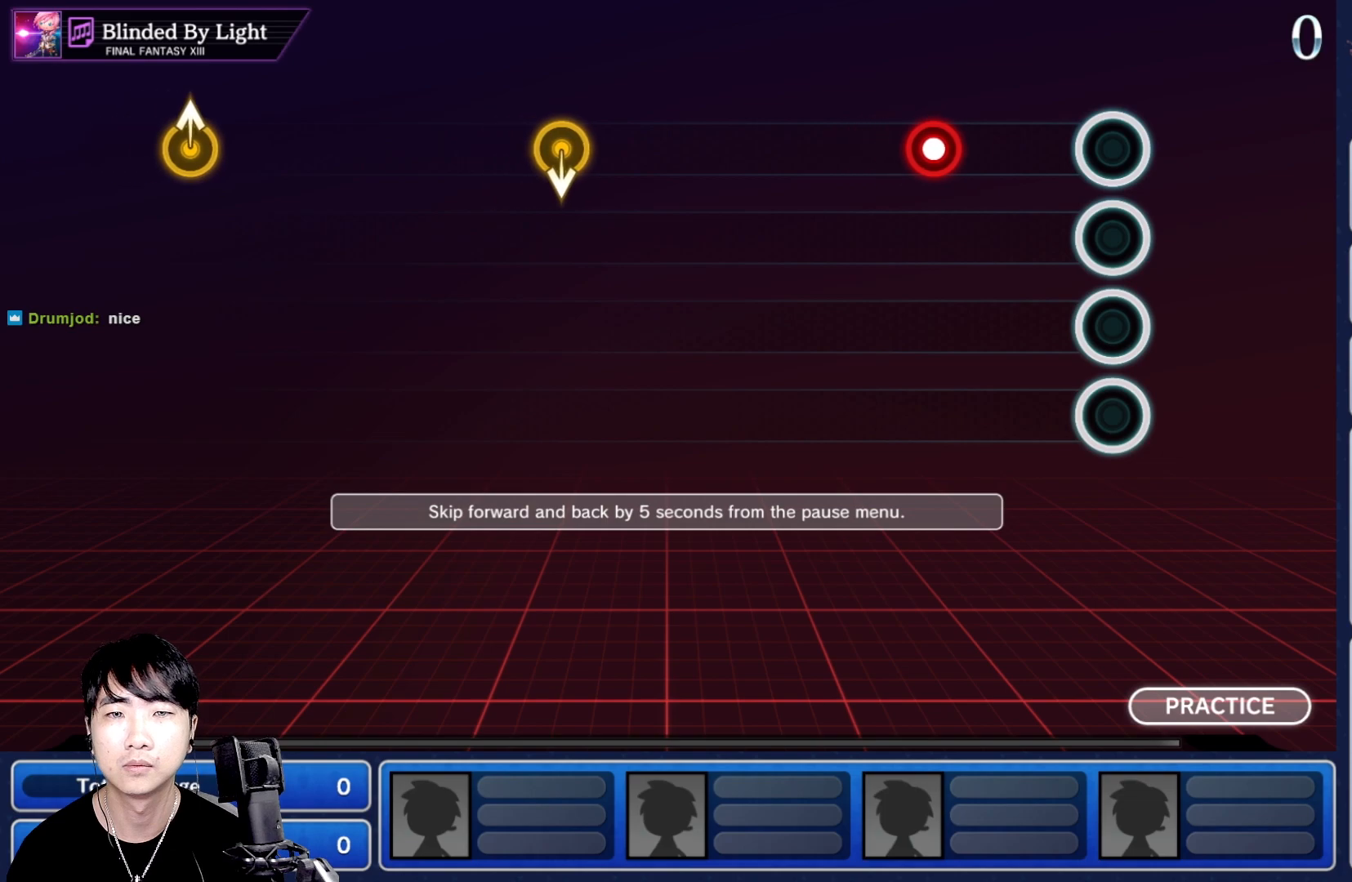
{"buttons": [], "left_stick": "center", "right_stick": "center", "events": [[250, "R1", "down"], [383, "R1", "up"]]}
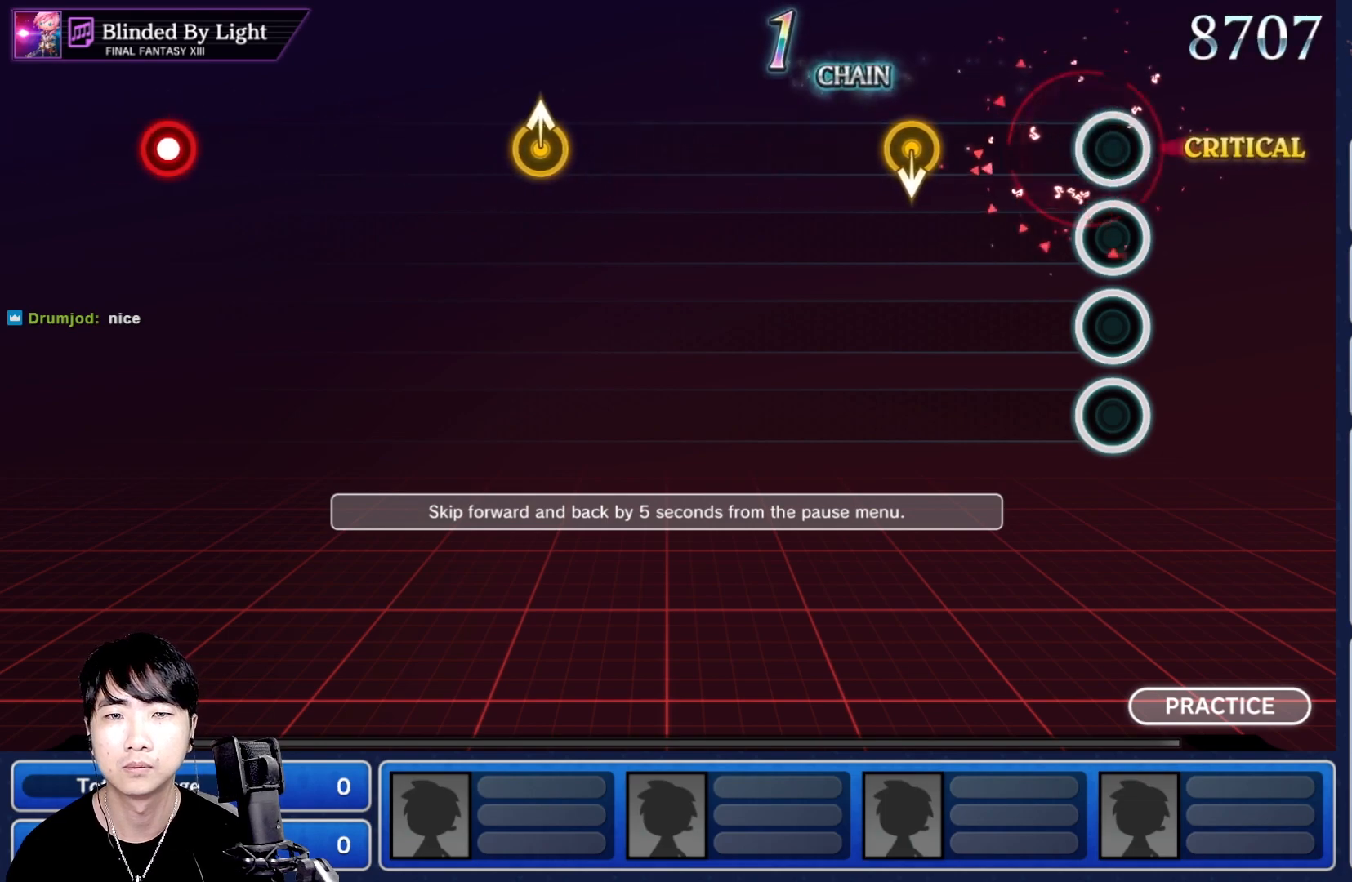
{"buttons": [], "left_stick": "center", "right_stick": "center", "events": [[283, "DPAD_UP", "down"], [383, "DPAD_UP", "up"]]}
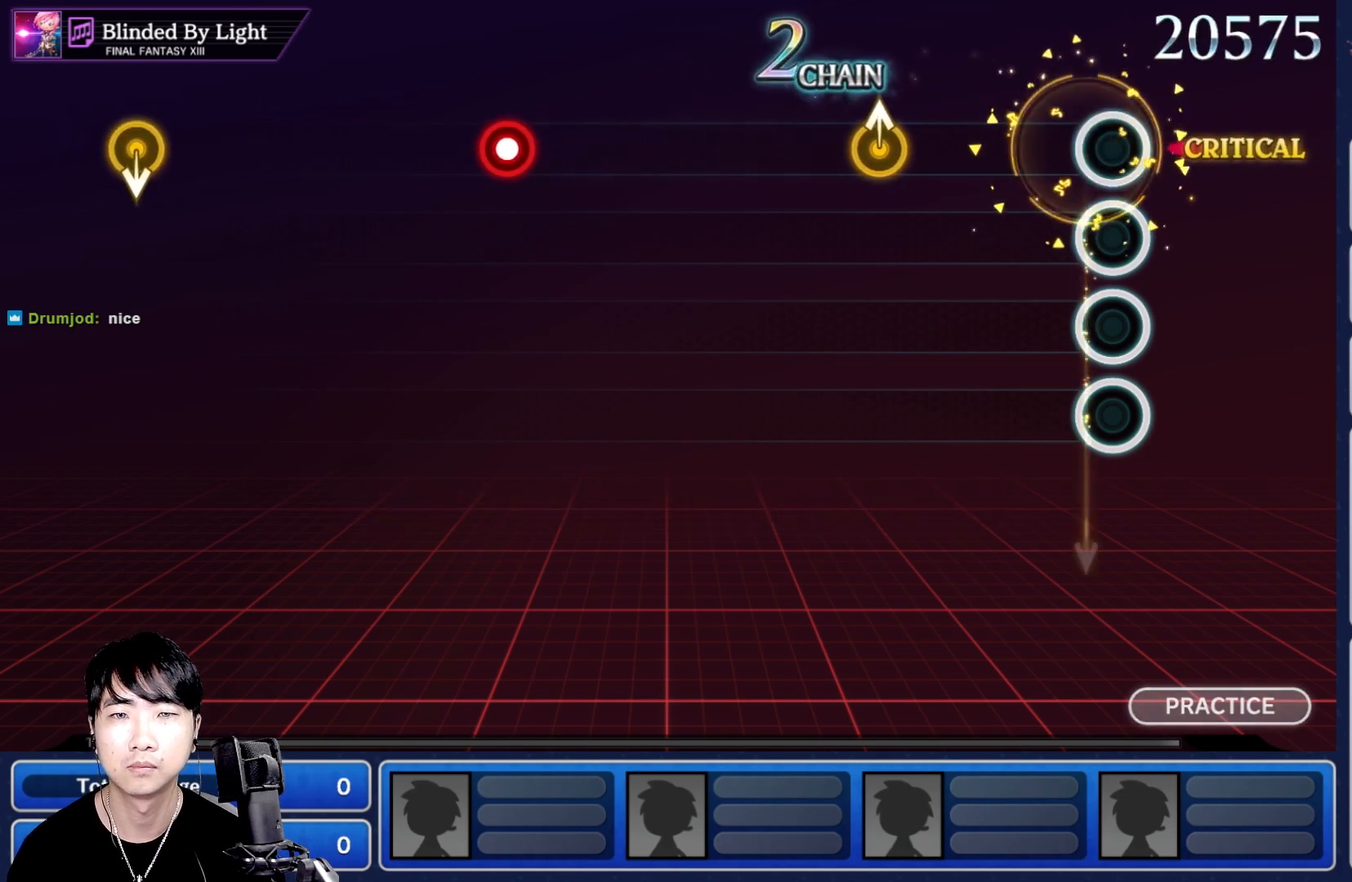
{"buttons": [], "left_stick": "center", "right_stick": "center"}
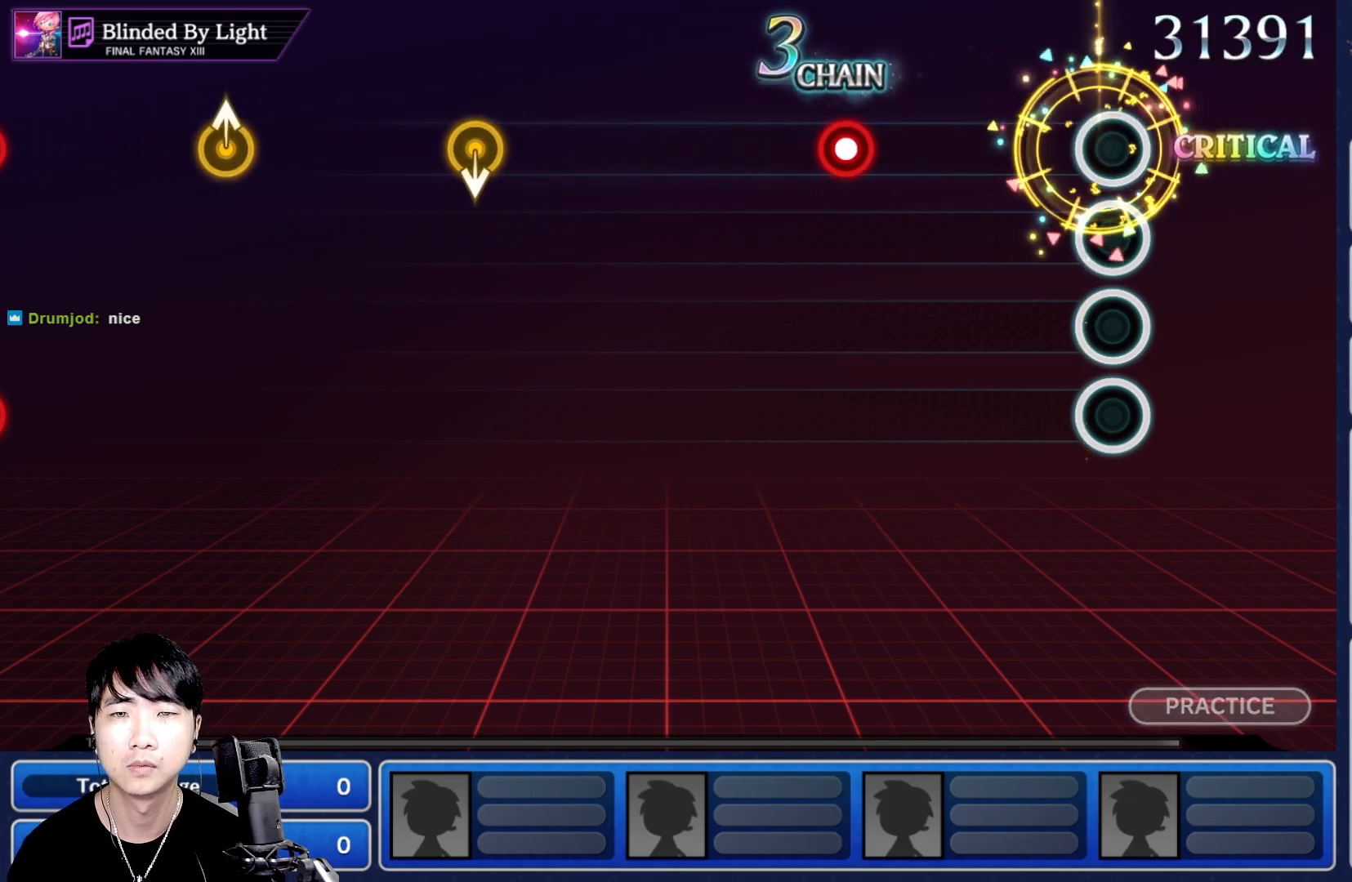
{"buttons": ["R1"], "left_stick": "center", "right_stick": "center", "events": [[383, "R1", "down"]]}
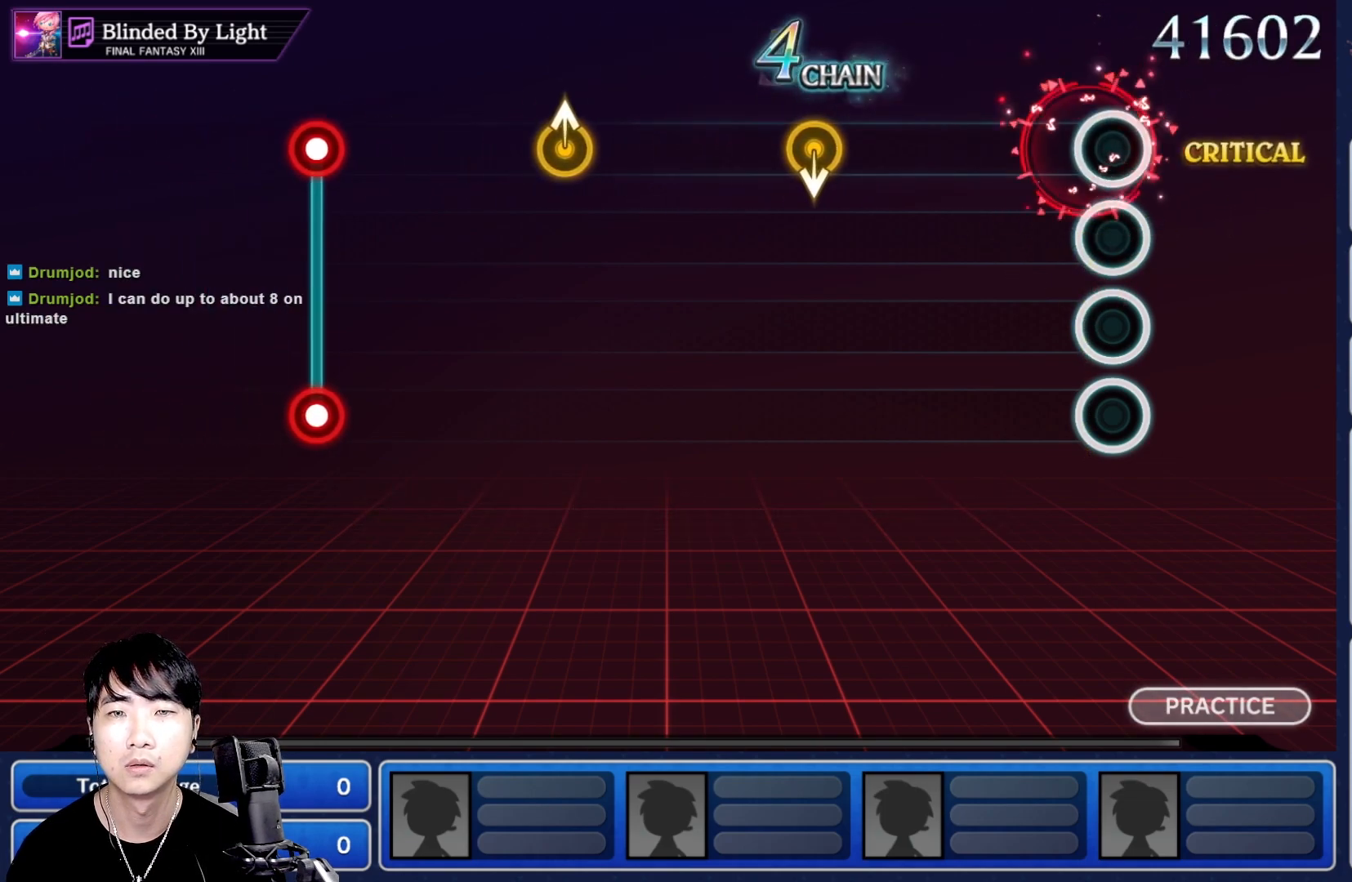
{"buttons": ["DPAD_UP"], "left_stick": "center", "right_stick": "center", "events": [[17, "R1", "up"], [433, "DPAD_UP", "down"]]}
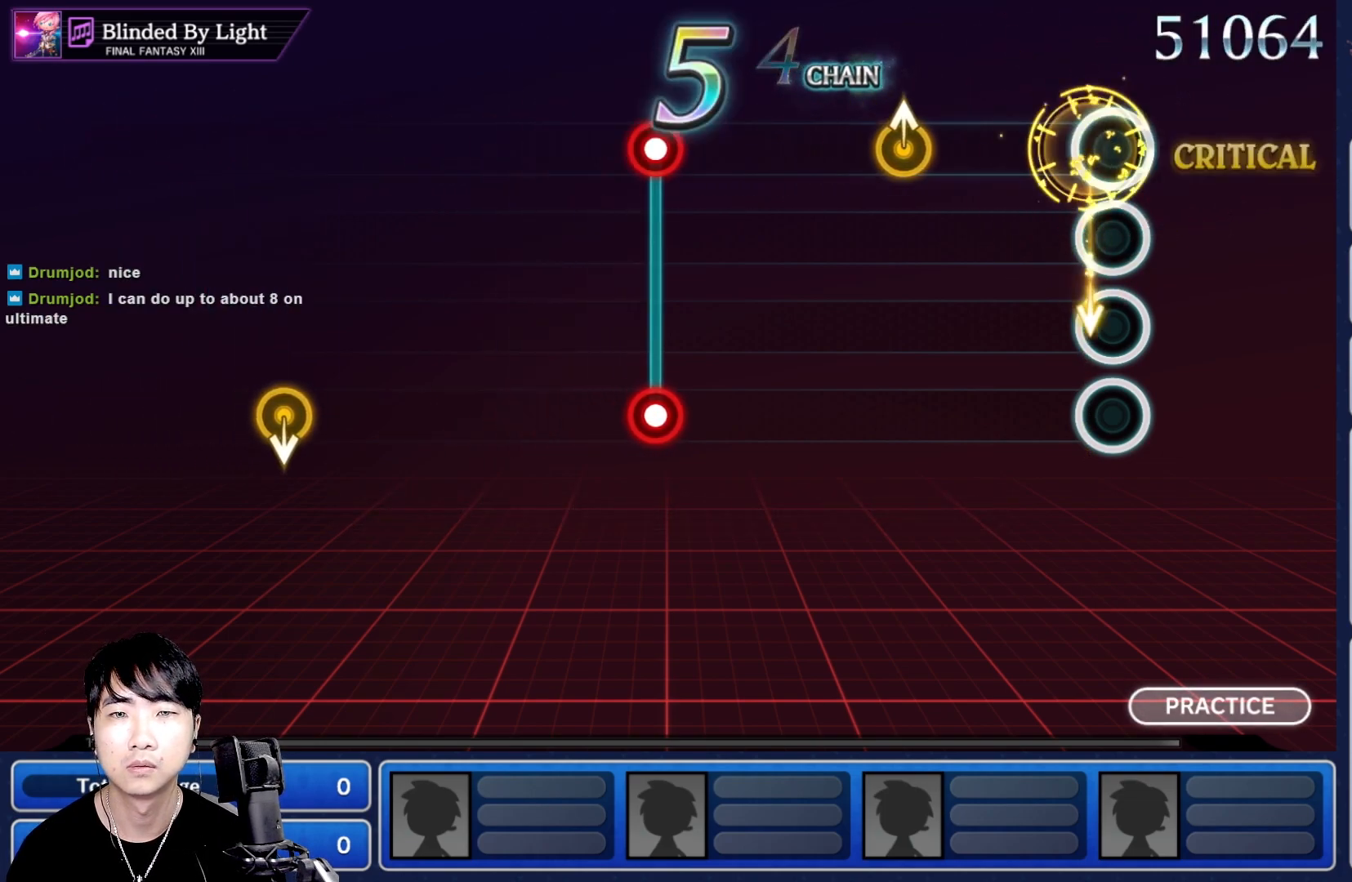
{"buttons": [], "left_stick": "center", "right_stick": "center"}
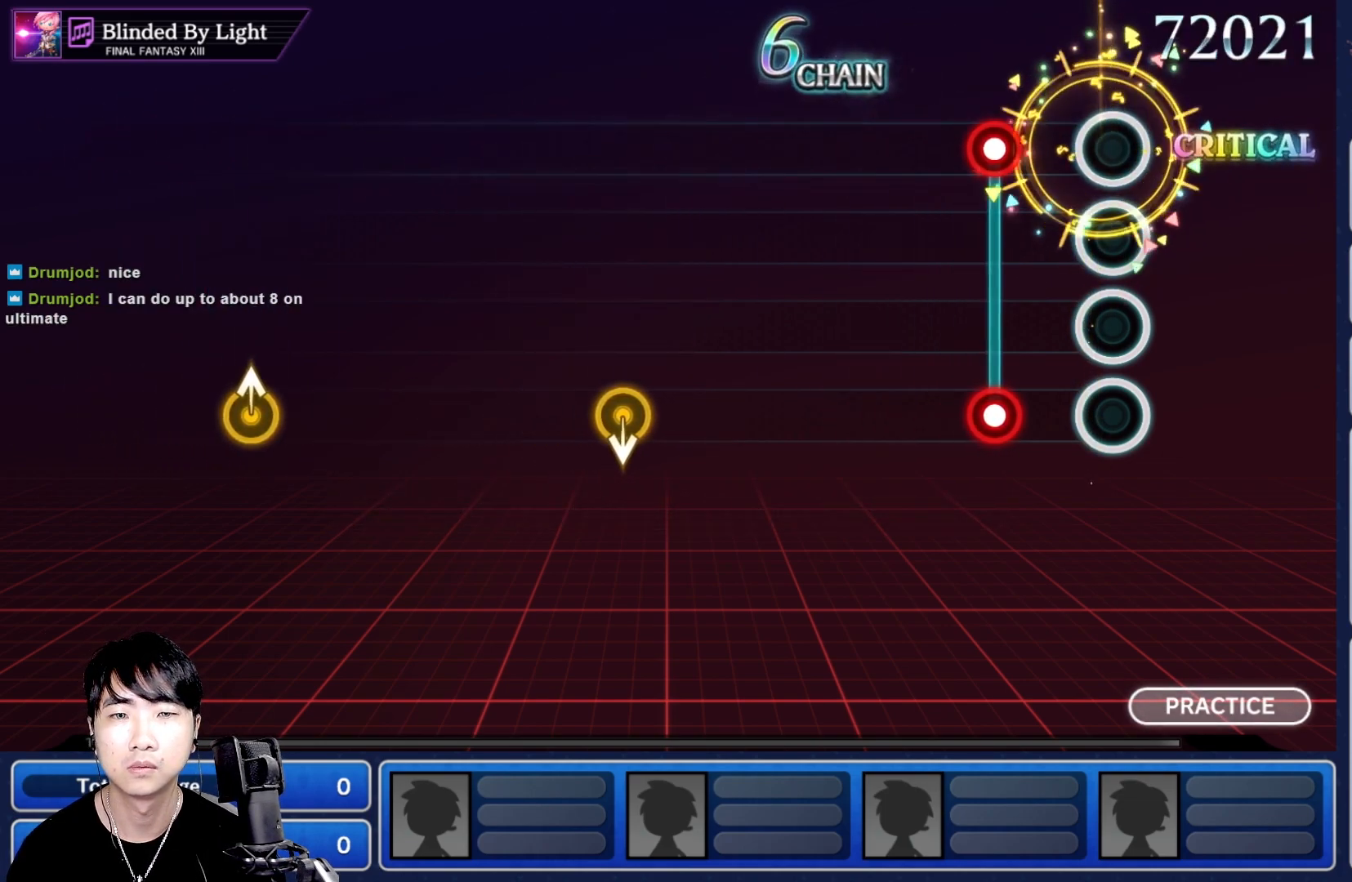
{"buttons": [], "left_stick": "center", "right_stick": "center", "events": [[167, "L1", "down"], [200, "R1", "down"], [300, "L1", "up"], [317, "R1", "up"]]}
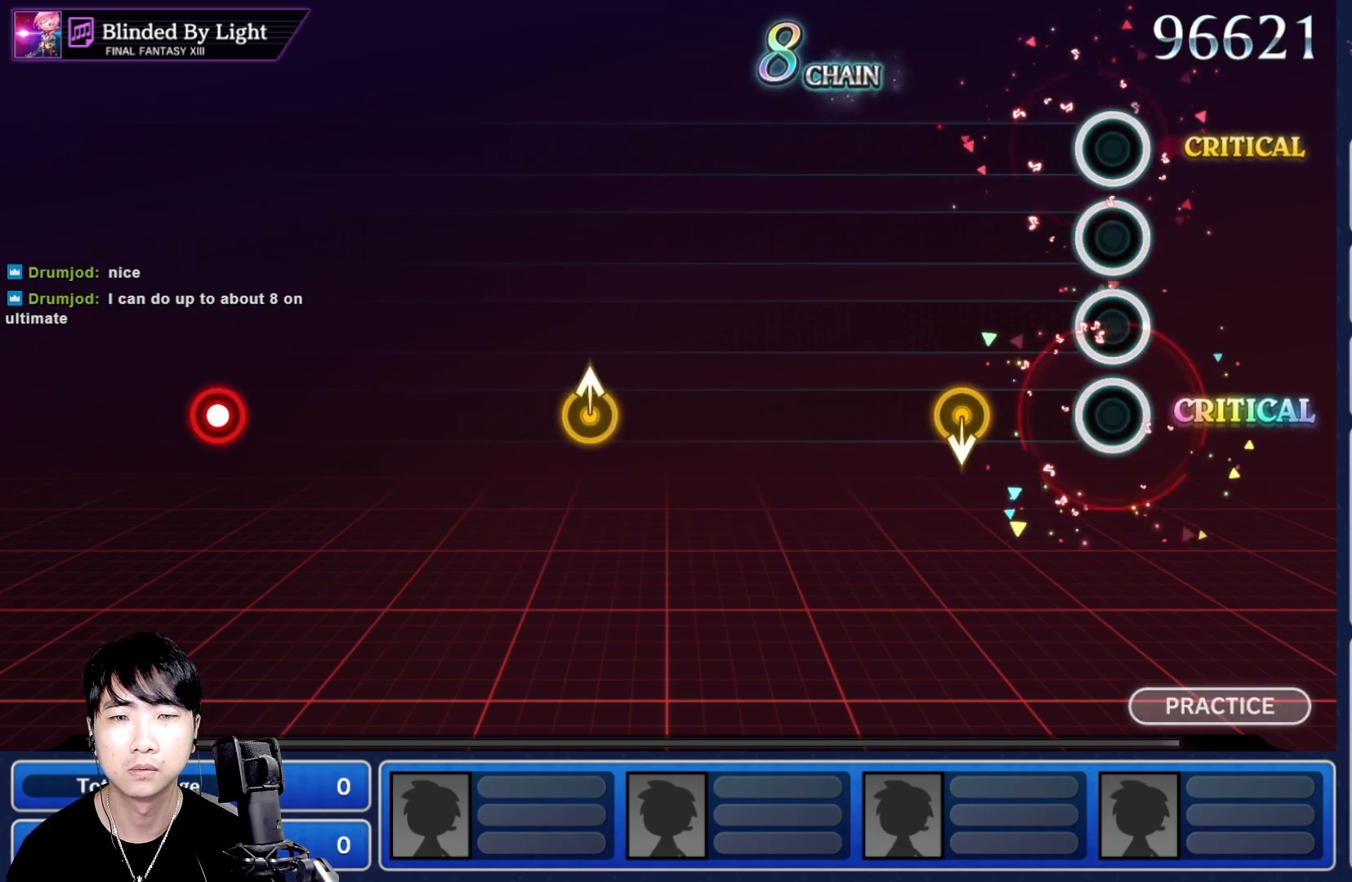
{"buttons": [], "left_stick": "center", "right_stick": "center"}
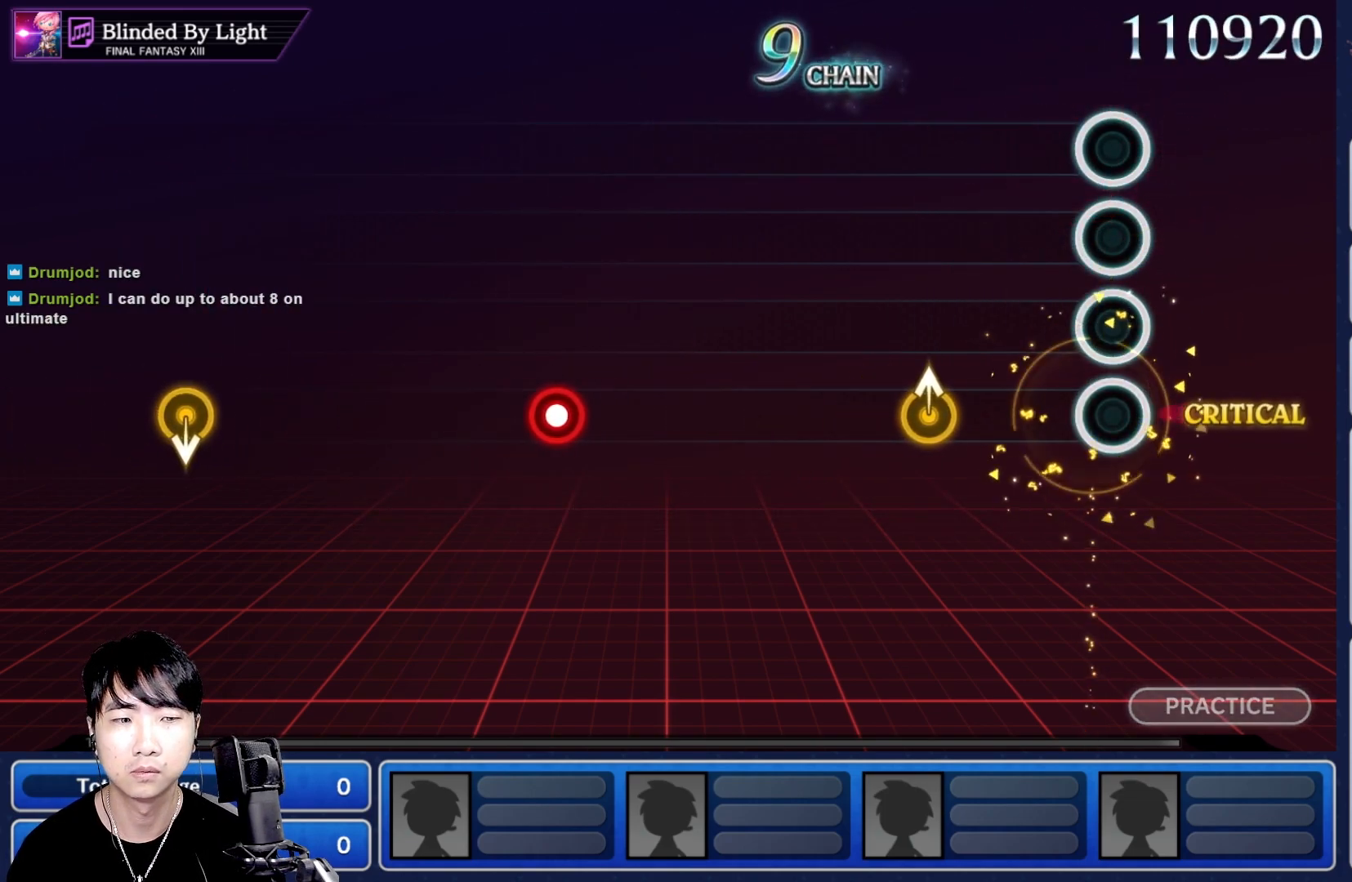
{"buttons": [], "left_stick": "center", "right_stick": "center"}
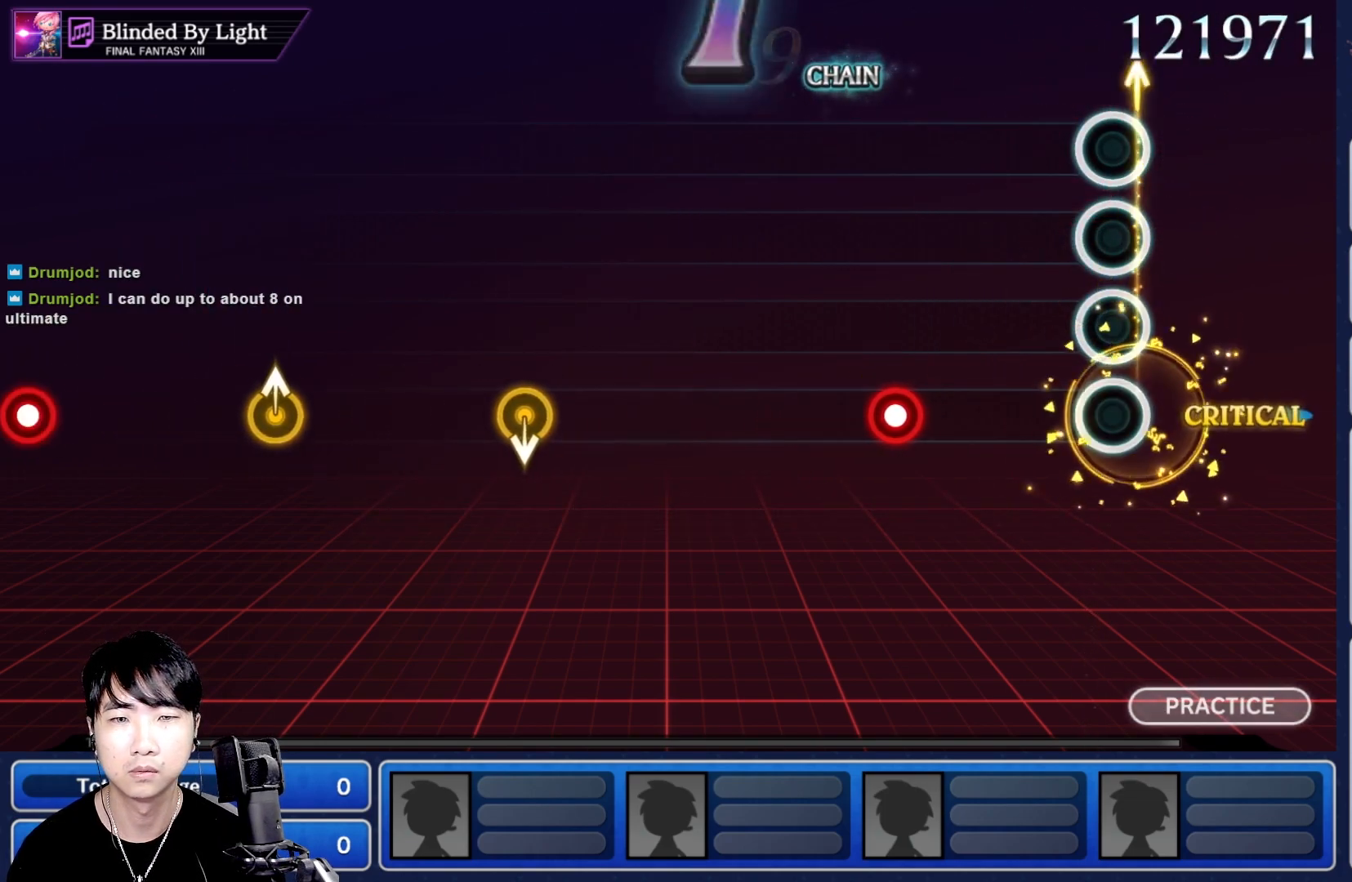
{"buttons": [], "left_stick": "center", "right_stick": "center", "events": [[300, "R1", "down"], [433, "R1", "up"]]}
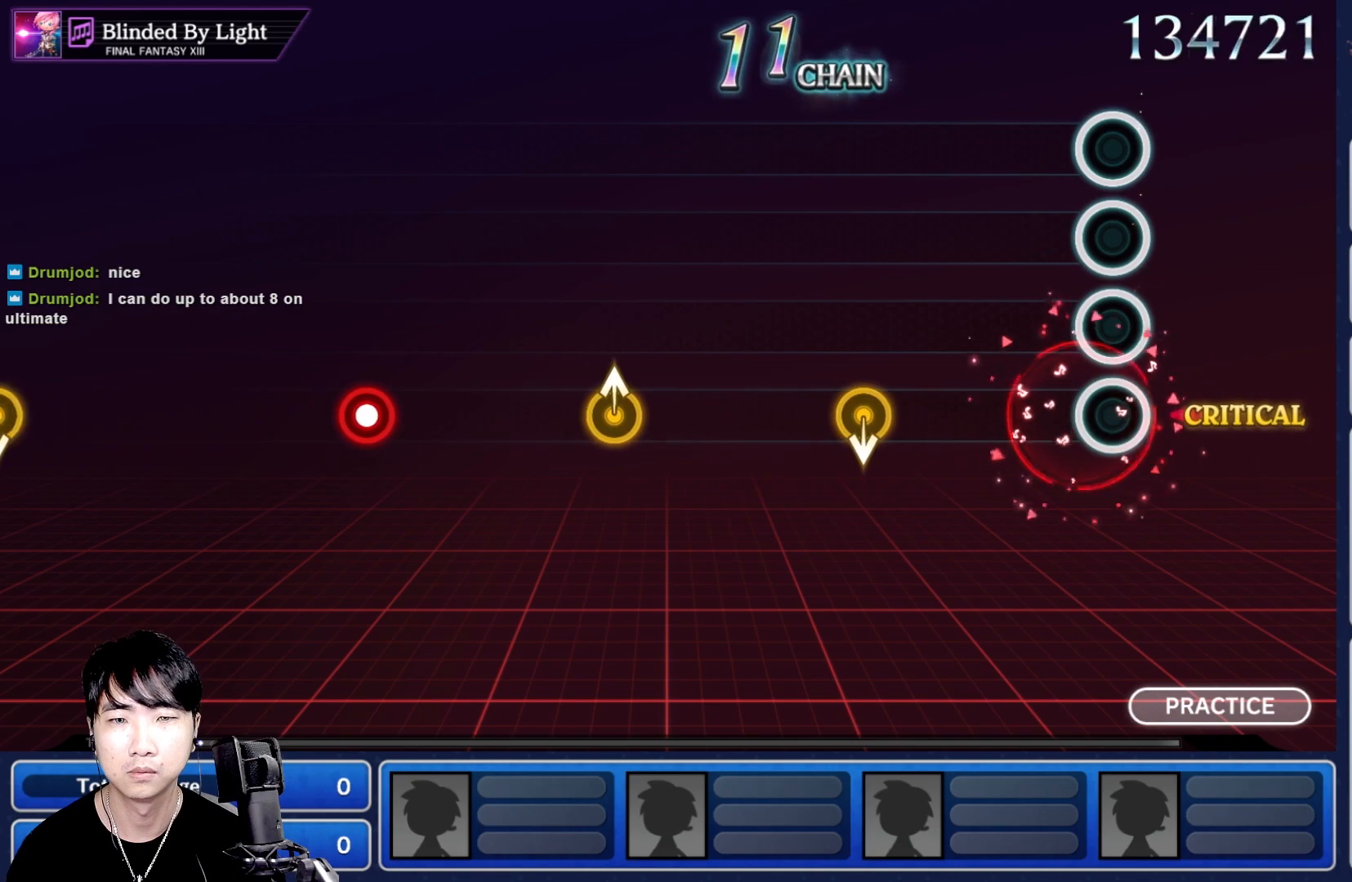
{"buttons": [], "left_stick": "center", "right_stick": "center", "events": [[333, "DPAD_UP", "down"], [433, "DPAD_UP", "up"]]}
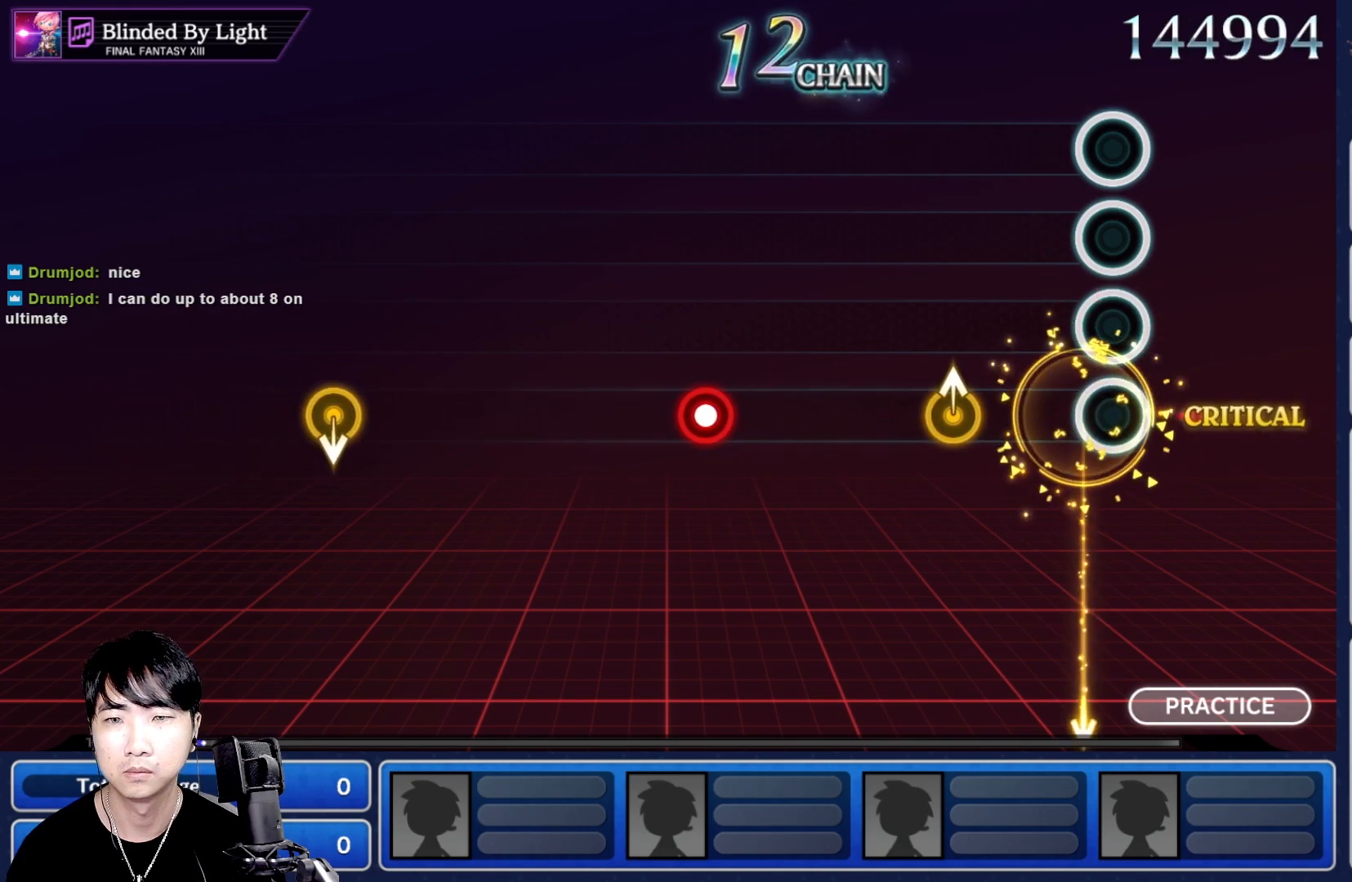
{"buttons": [], "left_stick": "center", "right_stick": "center", "events": [[167, "left_stick", "up"], [283, "left_stick", "center"]]}
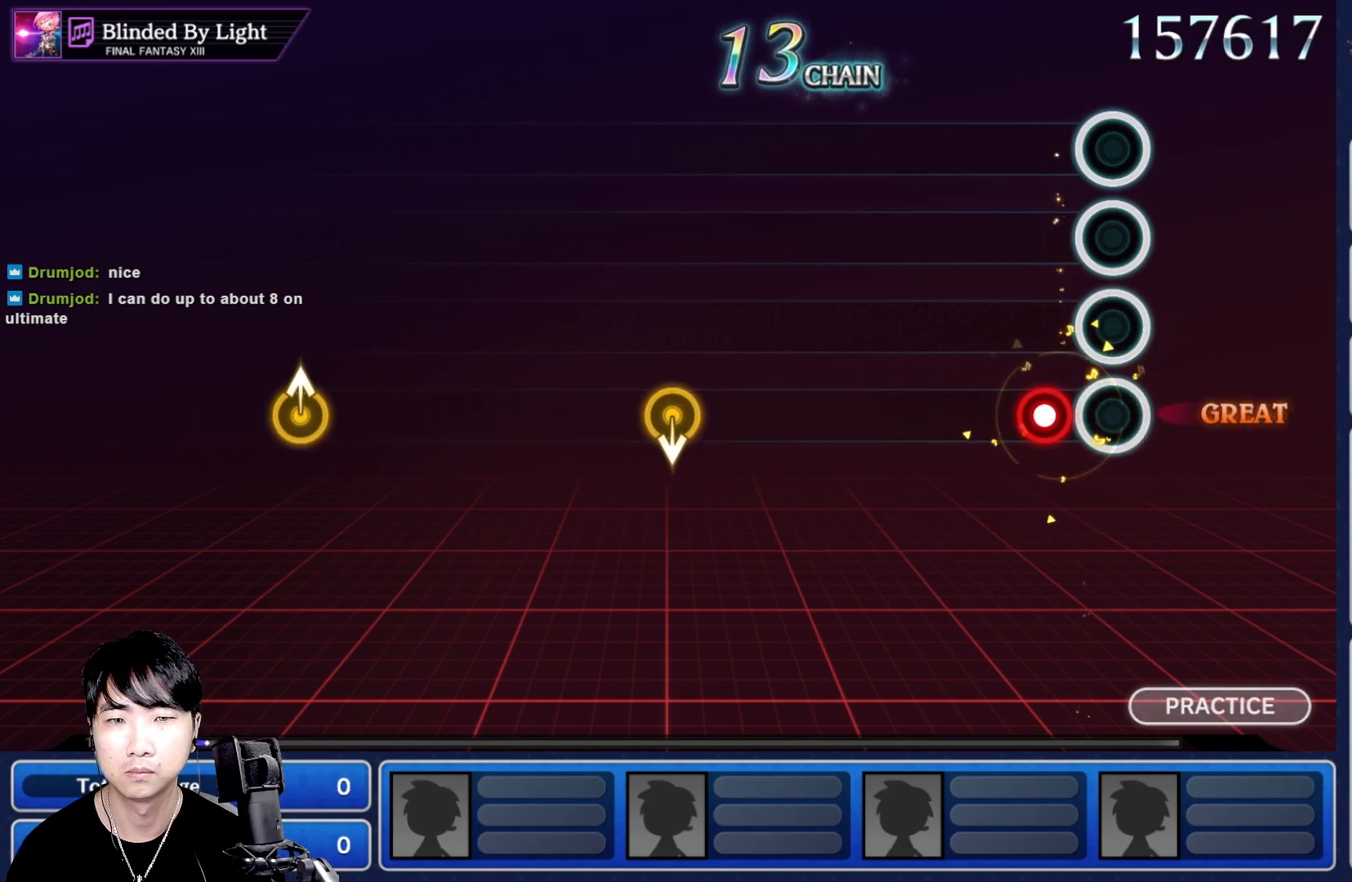
{"buttons": [], "left_stick": "center", "right_stick": "center", "events": [[83, "R1", "down"], [200, "R1", "up"]]}
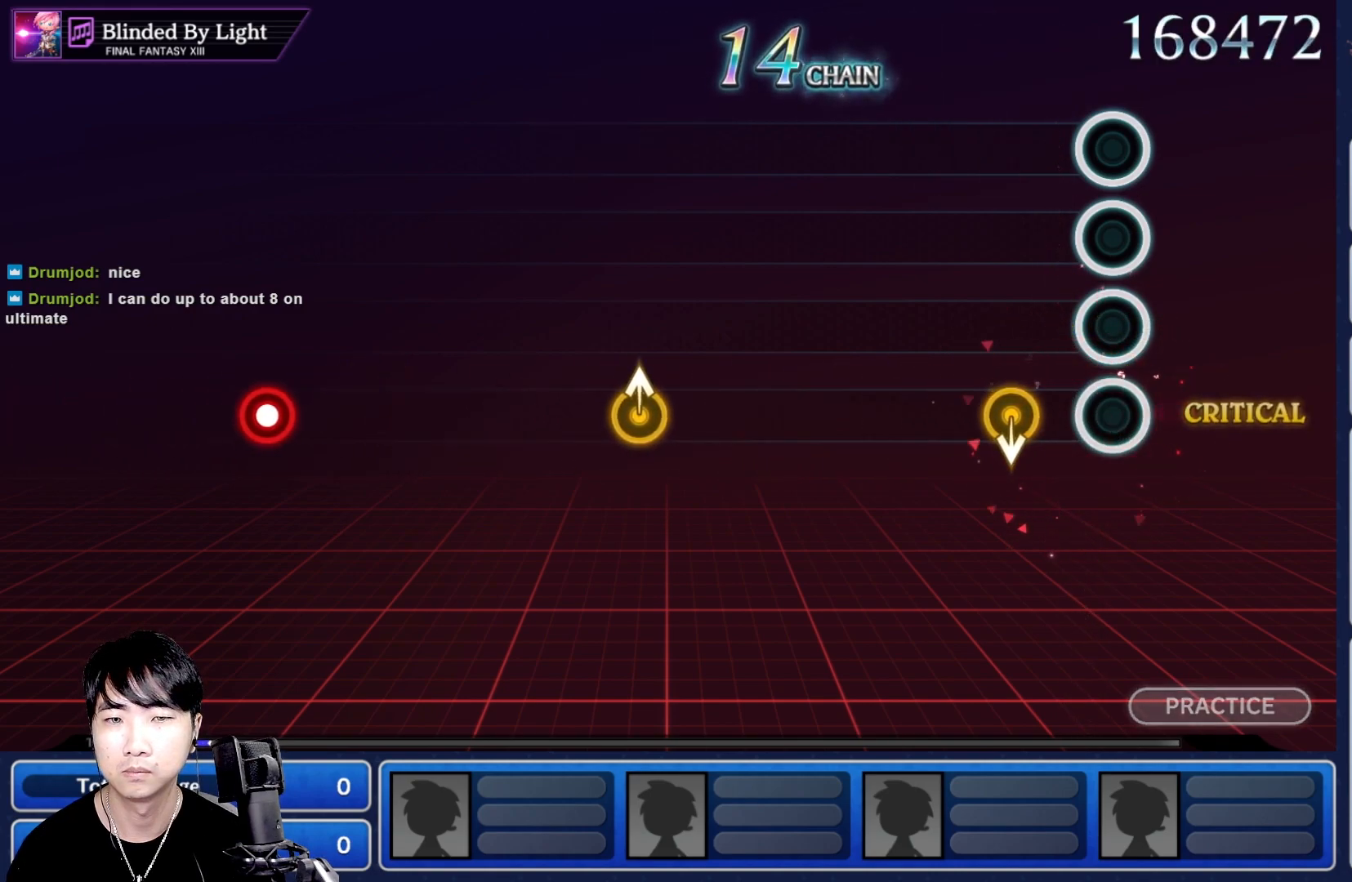
{"buttons": [], "left_stick": "center", "right_stick": "center"}
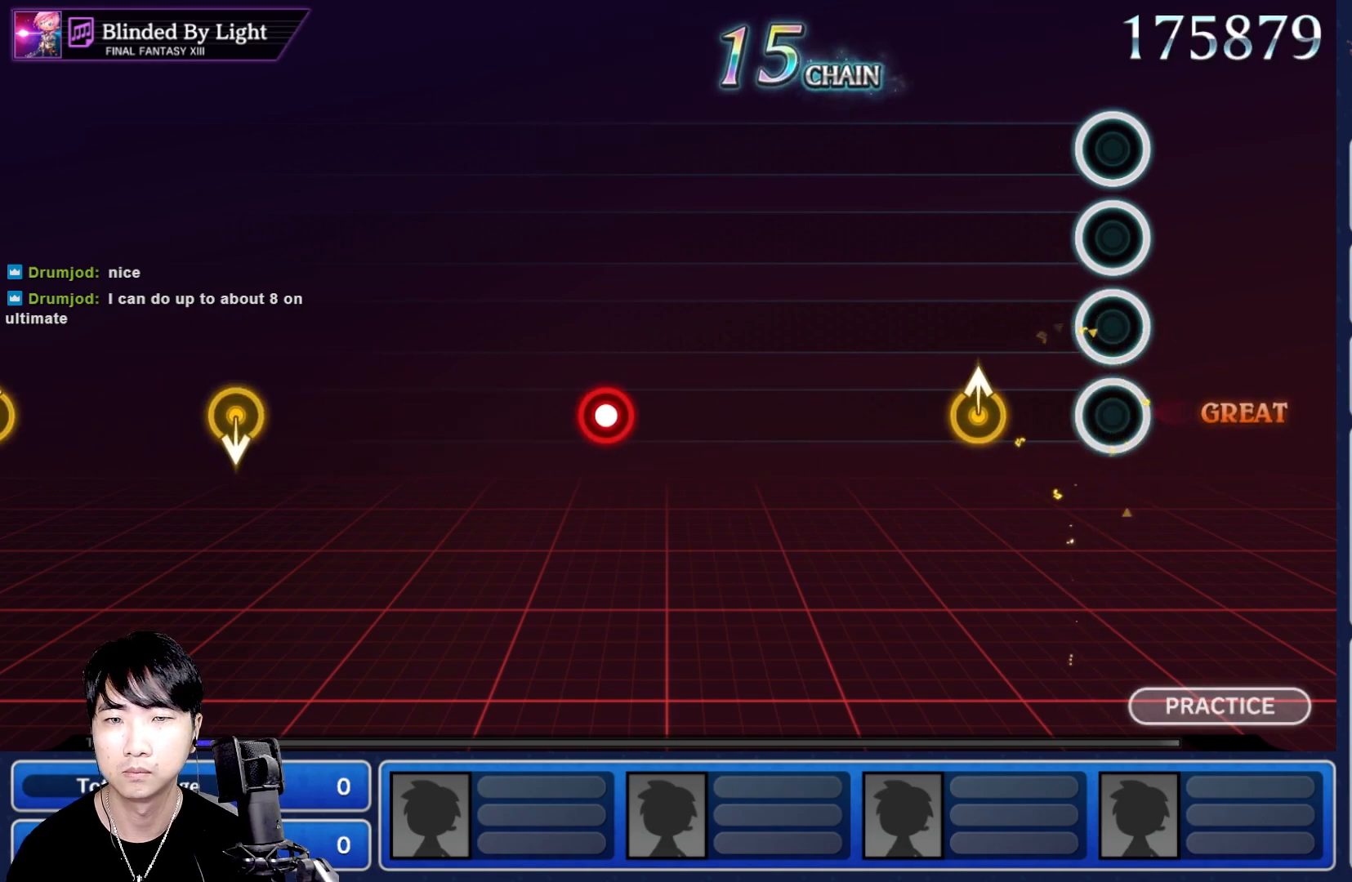
{"buttons": [], "left_stick": "center", "right_stick": "center"}
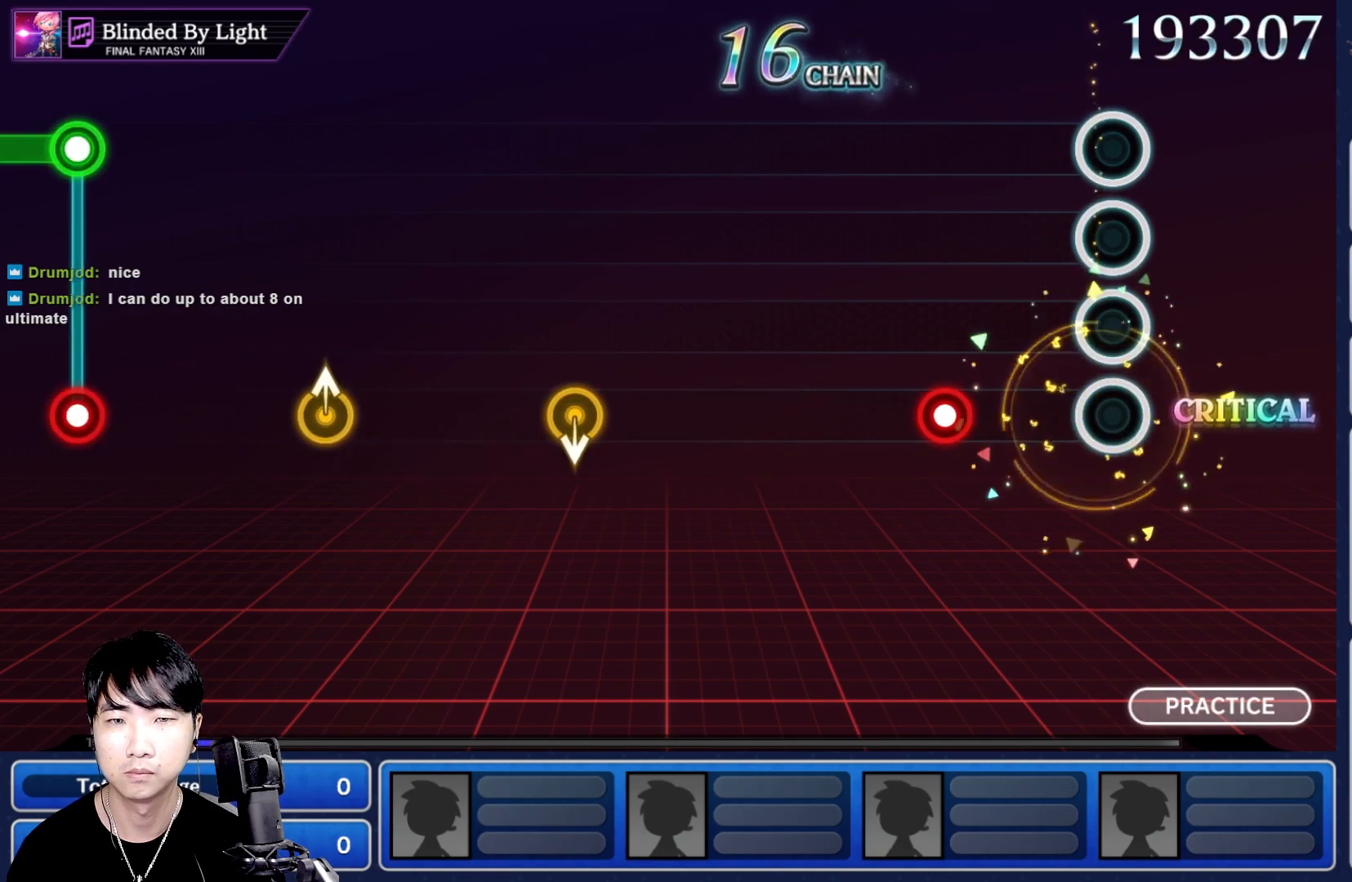
{"buttons": [], "left_stick": "center", "right_stick": "center", "events": [[217, "R1", "down"], [350, "R1", "up"]]}